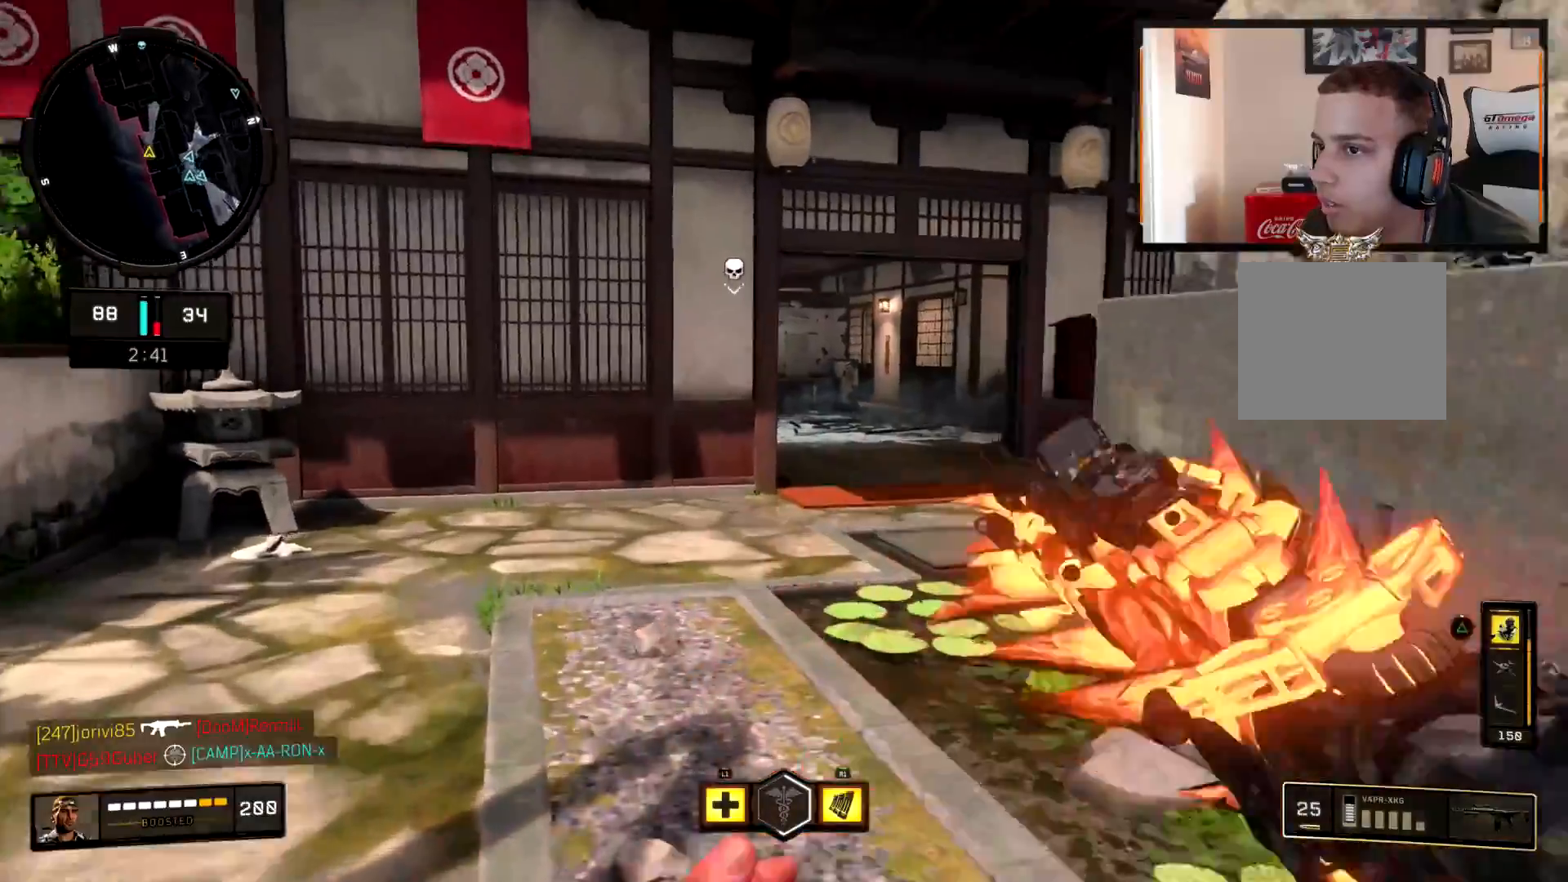
Gameplay with a controller (PlayStation layout); each line is a JSON object with the inputs held at the frame after it. "events" lists button and stick changes between this image and that frame as [ms after this image, input, new state], when the widget could be followed in between. Not read: TOUCHPAD.
{"buttons": [], "left_stick": "up", "right_stick": "left", "events": [[17, "right_stick", "right"], [101, "L3", "up"], [151, "left_stick", "up"], [167, "right_stick", "center"], [251, "L3", "down"], [251, "left_stick", "up-left"], [367, "L3", "up"], [384, "left_stick", "up"], [468, "right_stick", "left"]]}
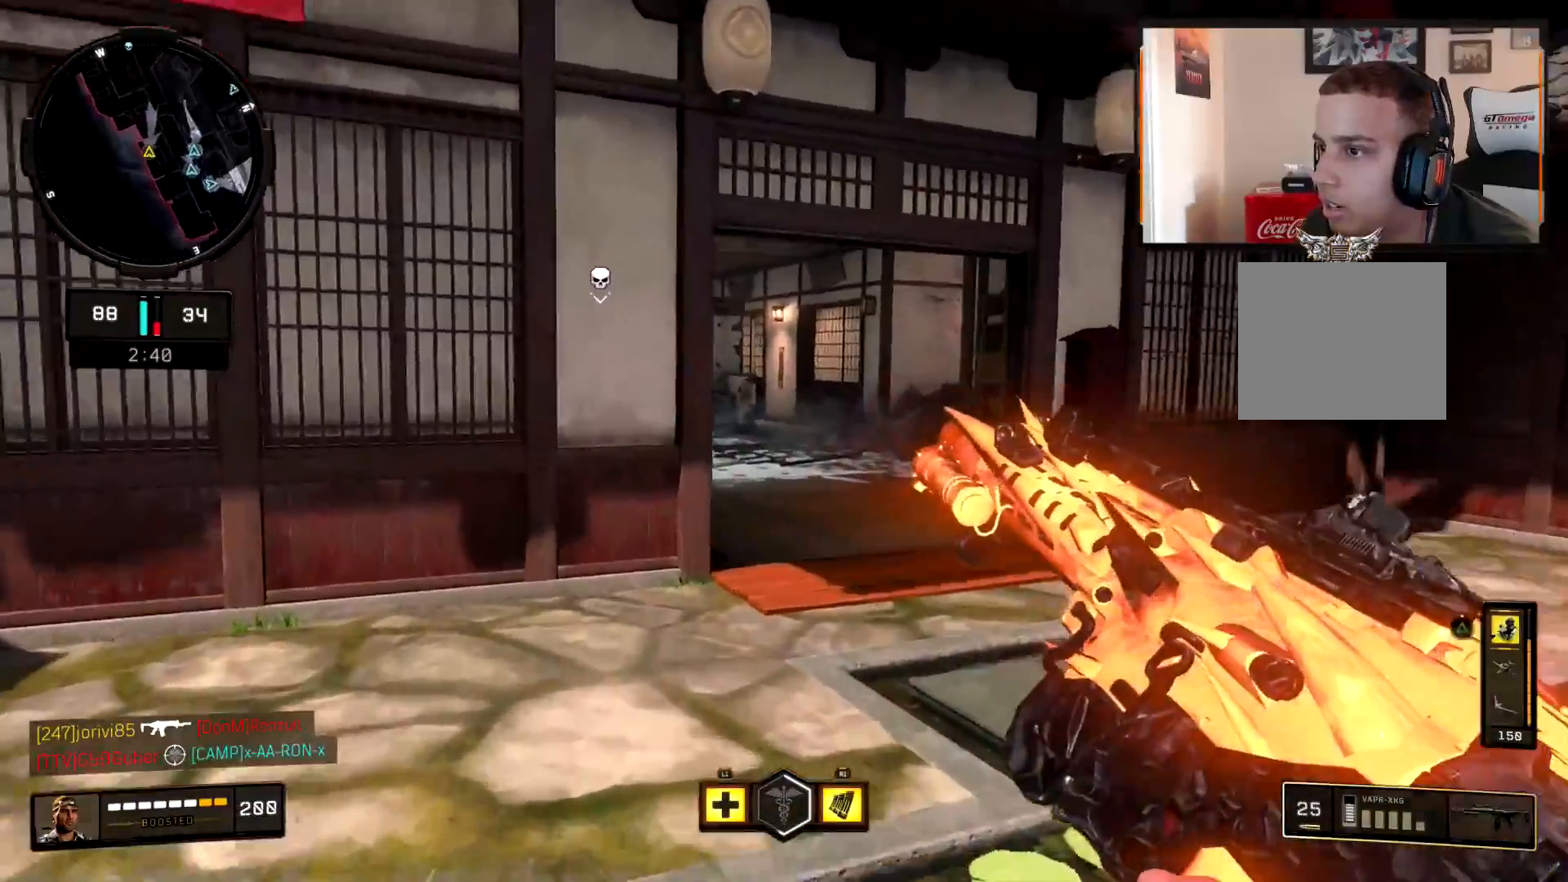
{"buttons": ["L3"], "left_stick": "up", "right_stick": "center", "events": [[100, "L3", "down"], [200, "right_stick", "center"], [217, "L3", "up"], [400, "TRIANGLE", "down"], [450, "L3", "down"], [467, "TRIANGLE", "up"]]}
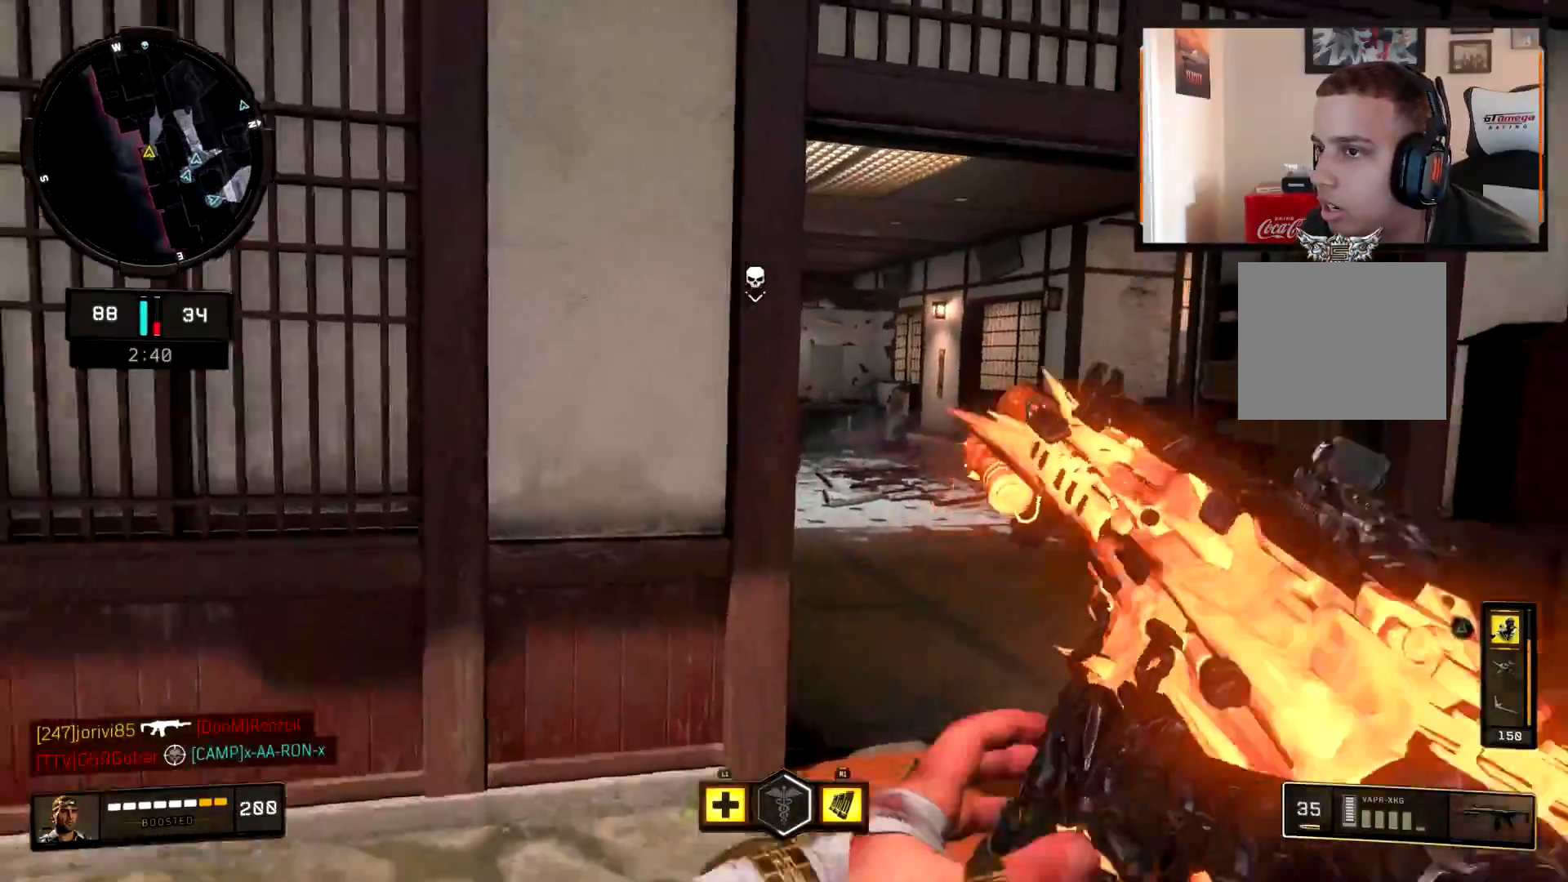
{"buttons": [], "left_stick": "up-left", "right_stick": "center", "events": [[51, "TRIANGLE", "down"], [84, "L3", "up"], [117, "TRIANGLE", "up"], [267, "L3", "down"], [267, "right_stick", "left"], [434, "L3", "up"], [468, "left_stick", "up-left"], [484, "right_stick", "center"]]}
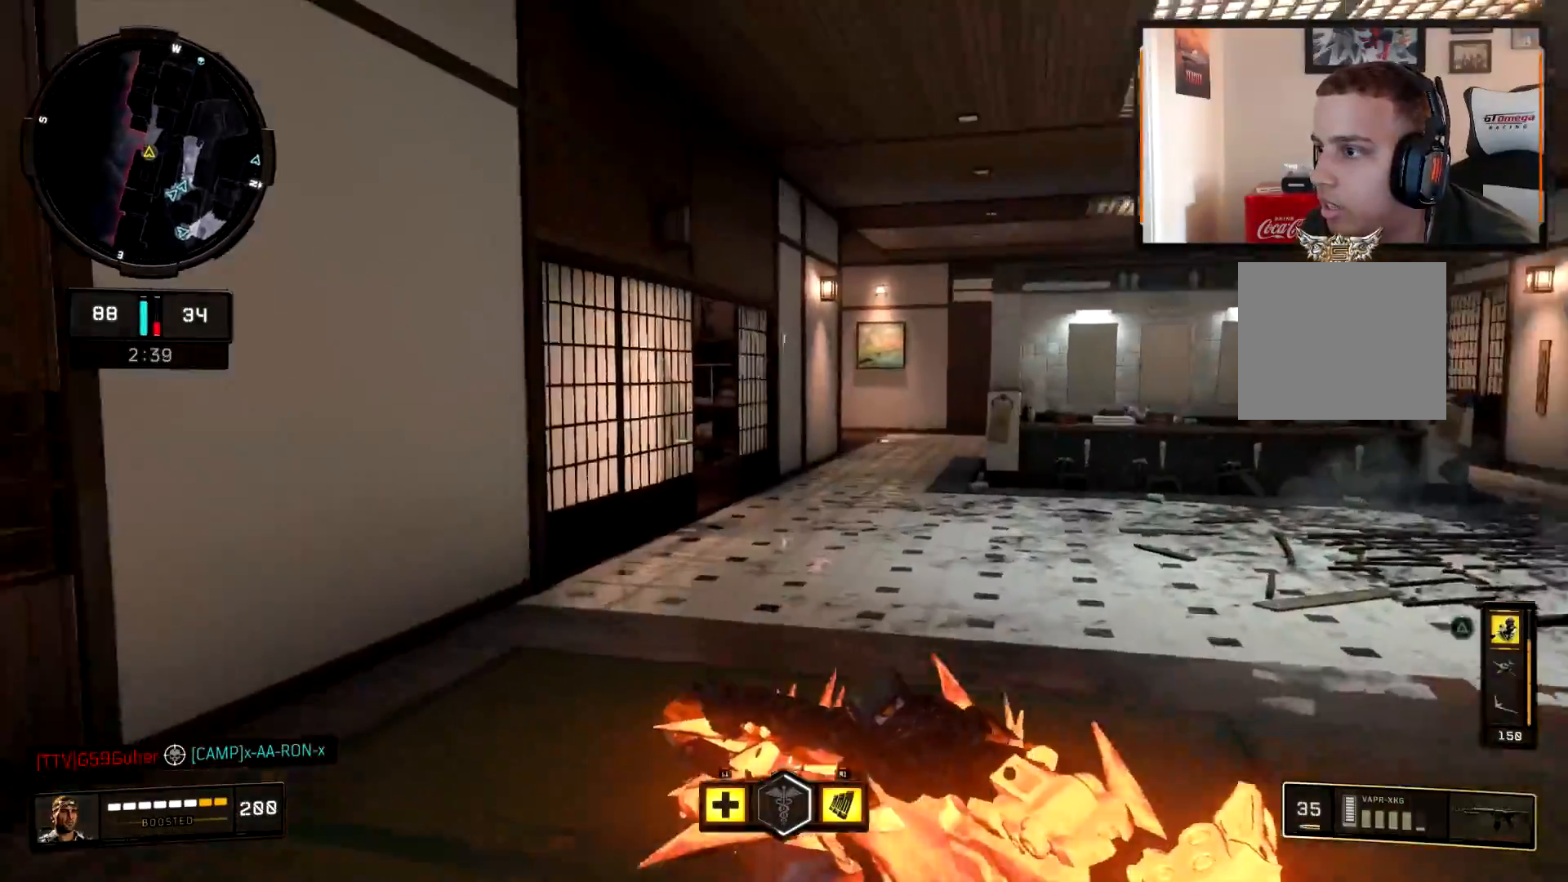
{"buttons": [], "left_stick": "up-left", "right_stick": "center", "events": [[17, "CIRCLE", "down"], [117, "right_stick", "right"], [200, "CIRCLE", "up"], [250, "right_stick", "center"], [317, "right_stick", "right"], [450, "right_stick", "center"]]}
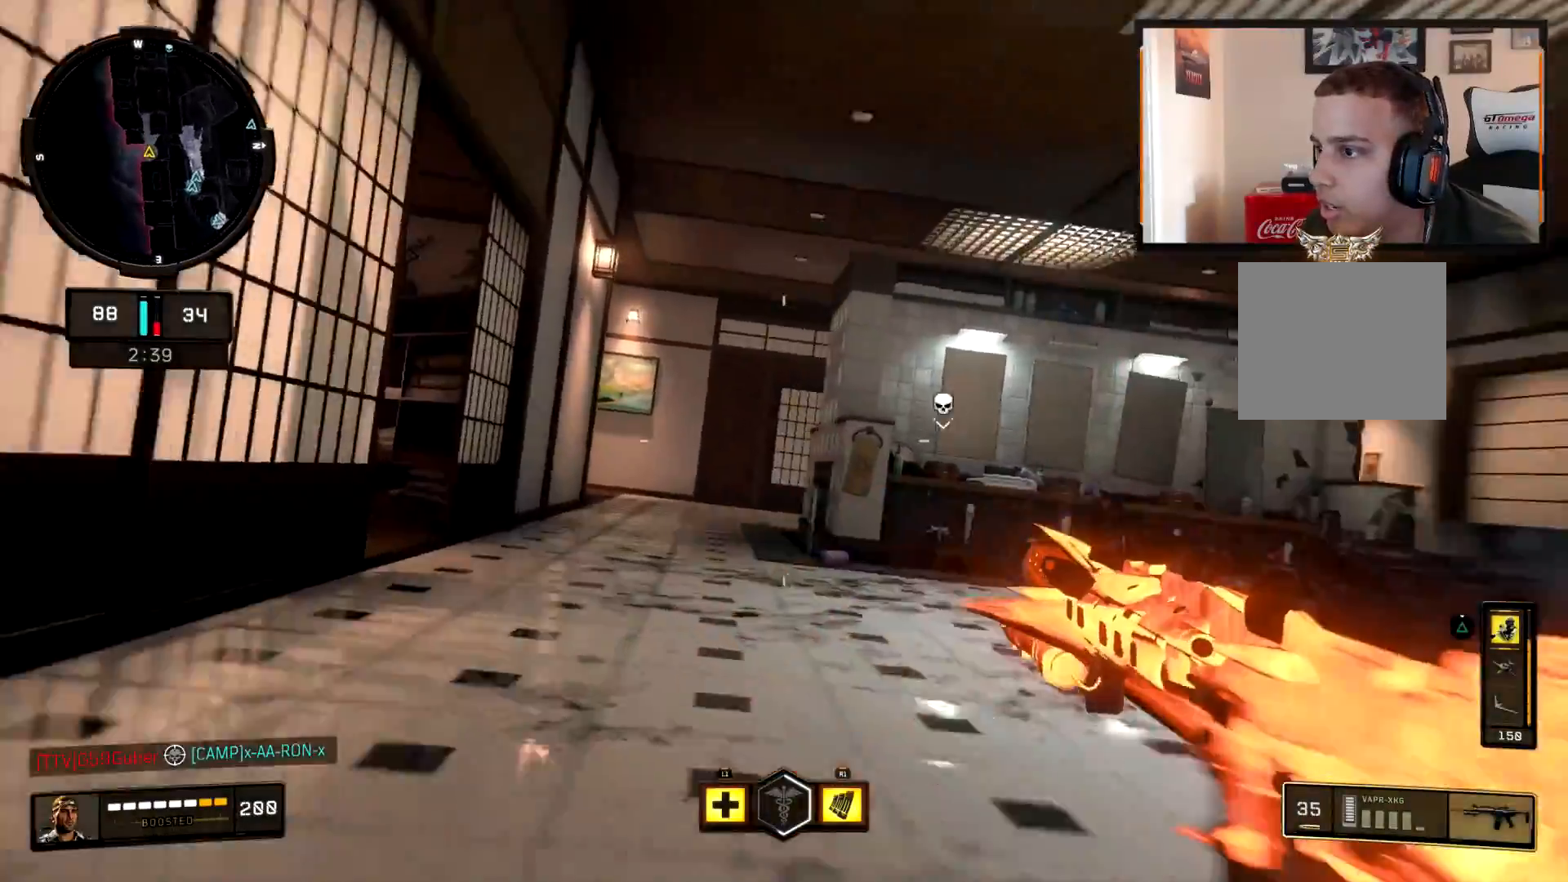
{"buttons": [], "left_stick": "up", "right_stick": "center", "events": [[117, "L2", "down"], [134, "right_stick", "right"], [251, "right_stick", "center"], [267, "L2", "up"], [317, "L3", "down"], [451, "L3", "up"], [468, "left_stick", "up"]]}
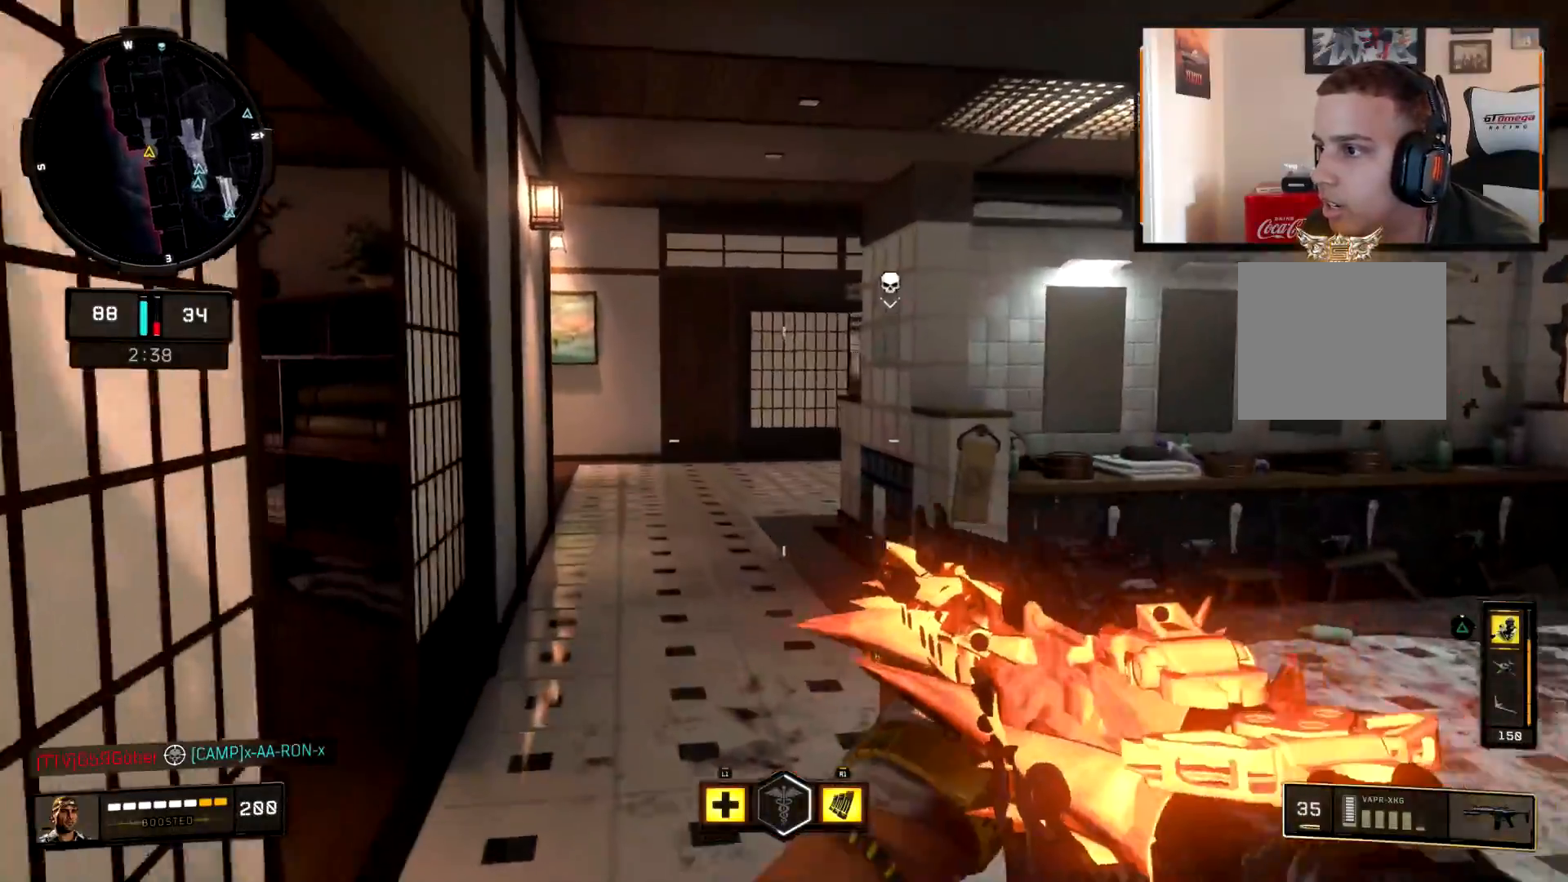
{"buttons": [], "left_stick": "up", "right_stick": "center", "events": [[17, "right_stick", "left"], [300, "right_stick", "center"]]}
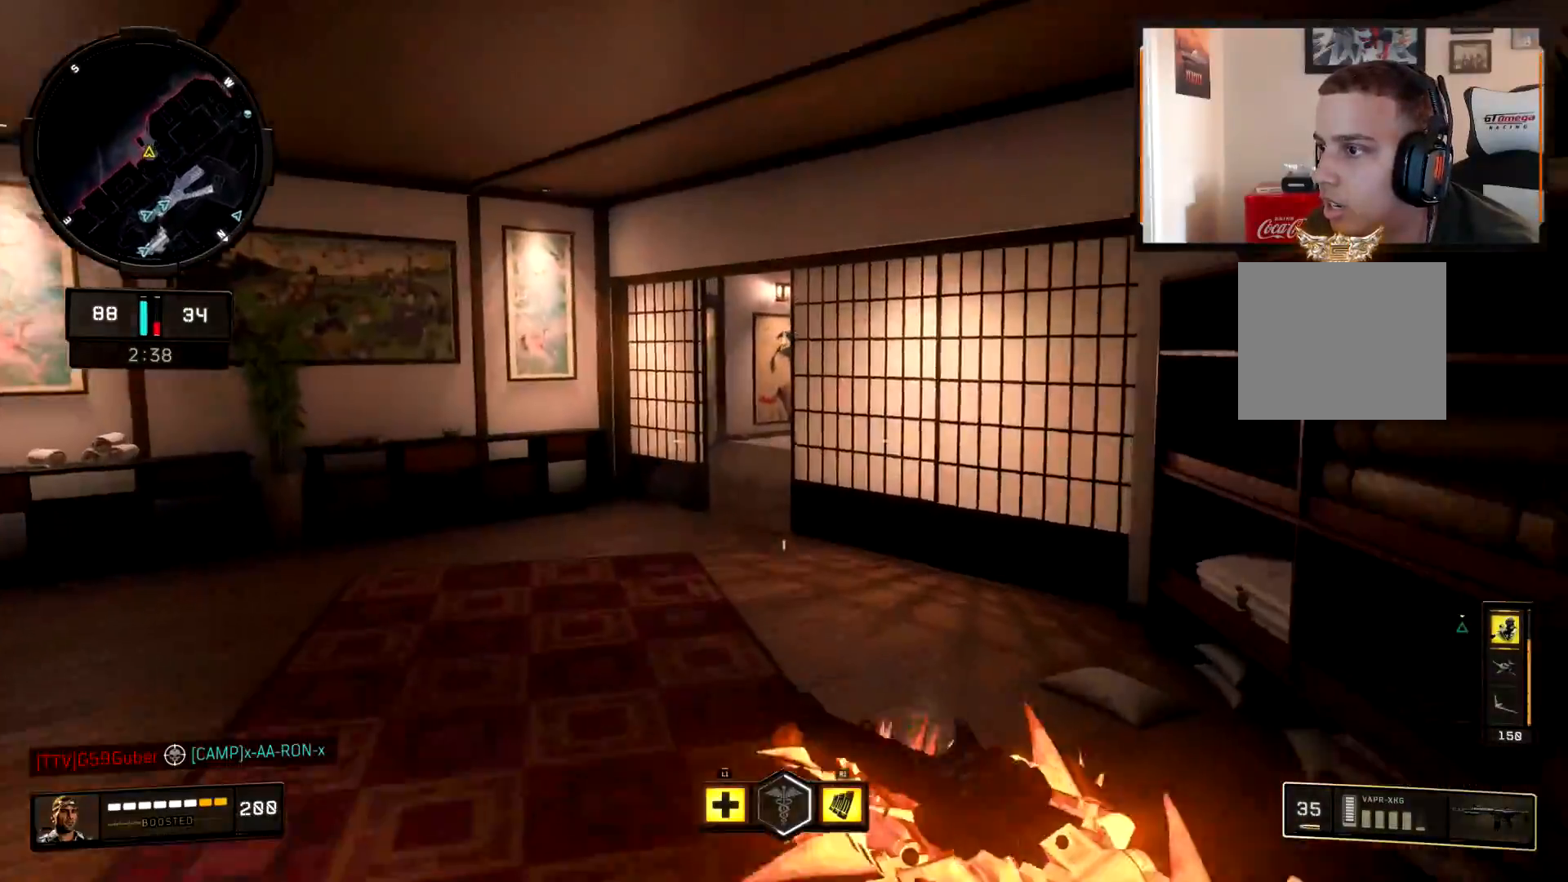
{"buttons": [], "left_stick": "up", "right_stick": "right", "events": [[34, "right_stick", "up"], [84, "right_stick", "center"], [251, "right_stick", "right"], [351, "right_stick", "center"], [468, "right_stick", "right"]]}
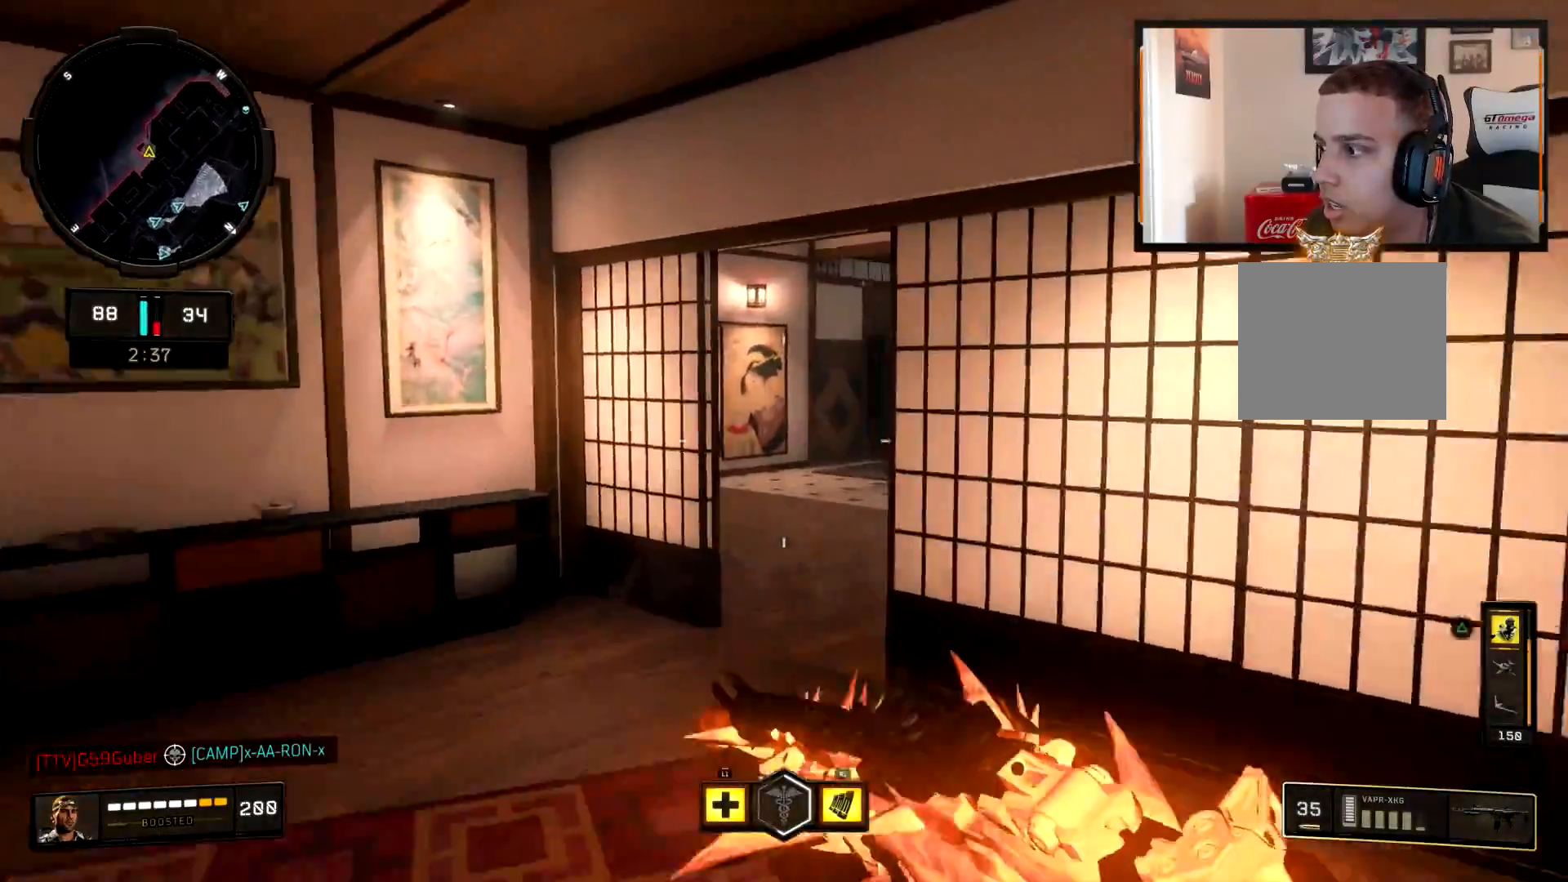
{"buttons": [], "left_stick": "up-left", "right_stick": "right", "events": [[100, "right_stick", "center"], [200, "right_stick", "right"], [234, "left_stick", "up-left"], [250, "L3", "down"], [350, "right_stick", "center"], [367, "L3", "up"], [450, "right_stick", "right"]]}
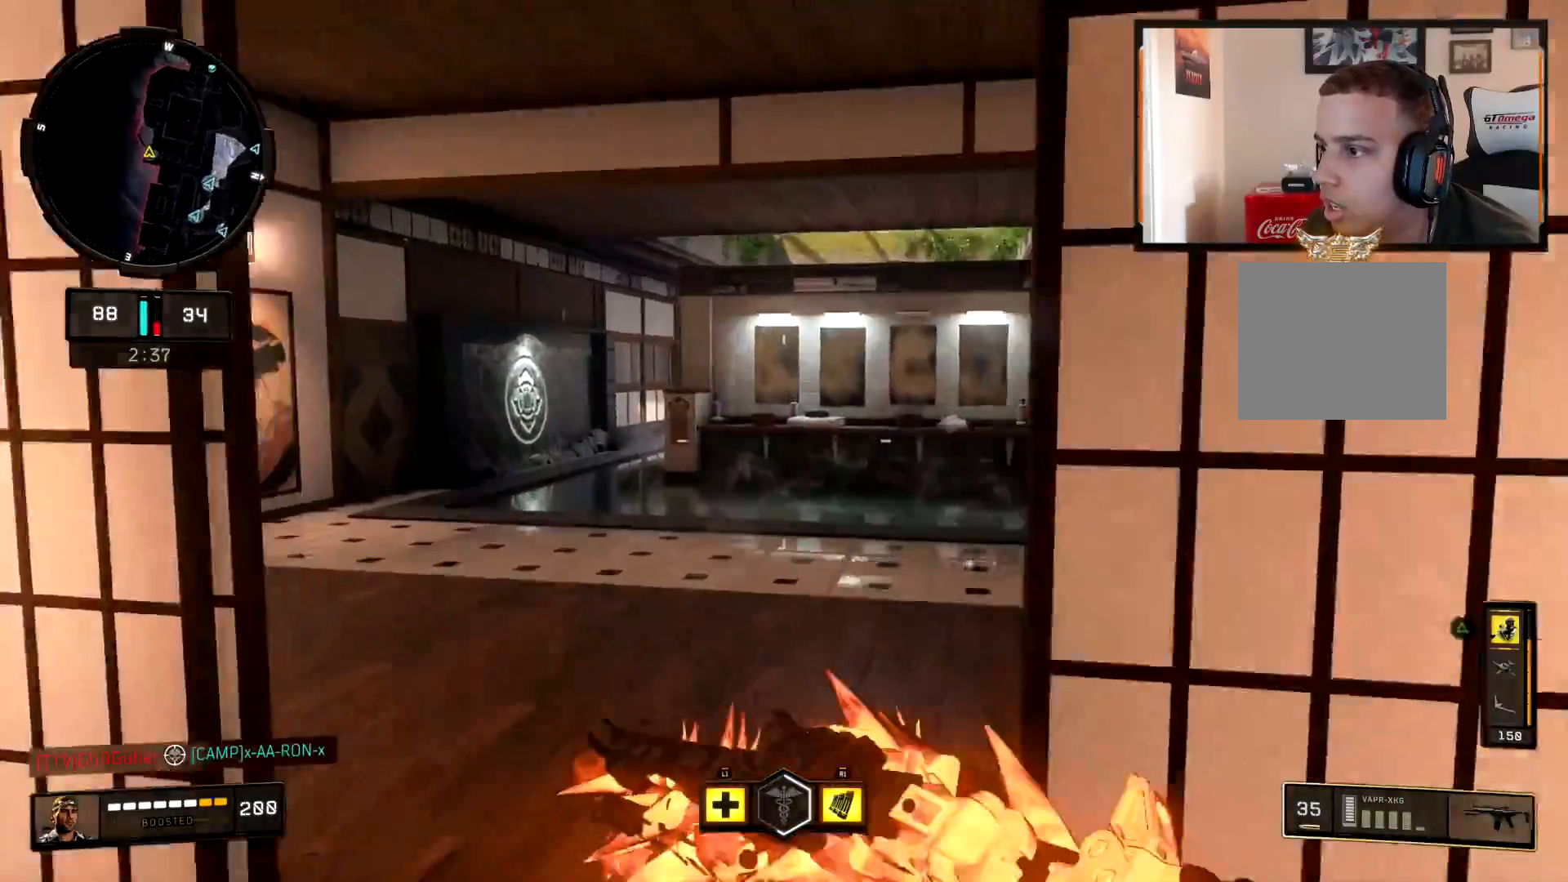
{"buttons": [], "left_stick": "up-left", "right_stick": "left", "events": [[101, "right_stick", "center"], [484, "right_stick", "left"]]}
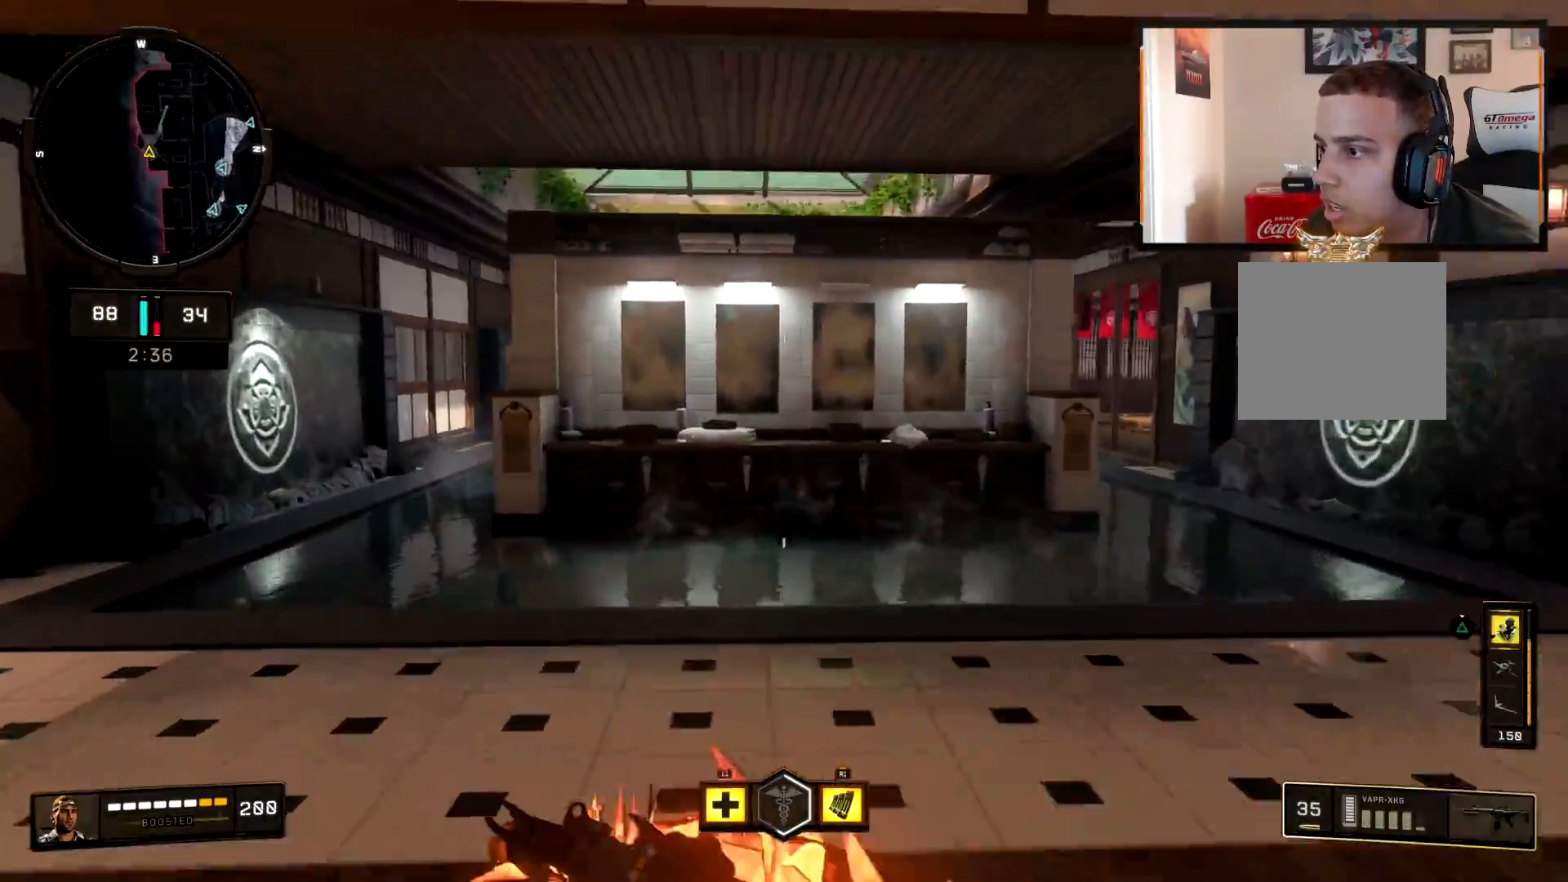
{"buttons": ["L2"], "left_stick": "up", "right_stick": "up-right", "events": [[117, "CROSS", "down"], [117, "left_stick", "up"], [117, "right_stick", "center"], [183, "right_stick", "down-right"], [200, "L2", "down"], [217, "CROSS", "up"], [350, "right_stick", "center"], [417, "right_stick", "right"], [484, "right_stick", "up-right"]]}
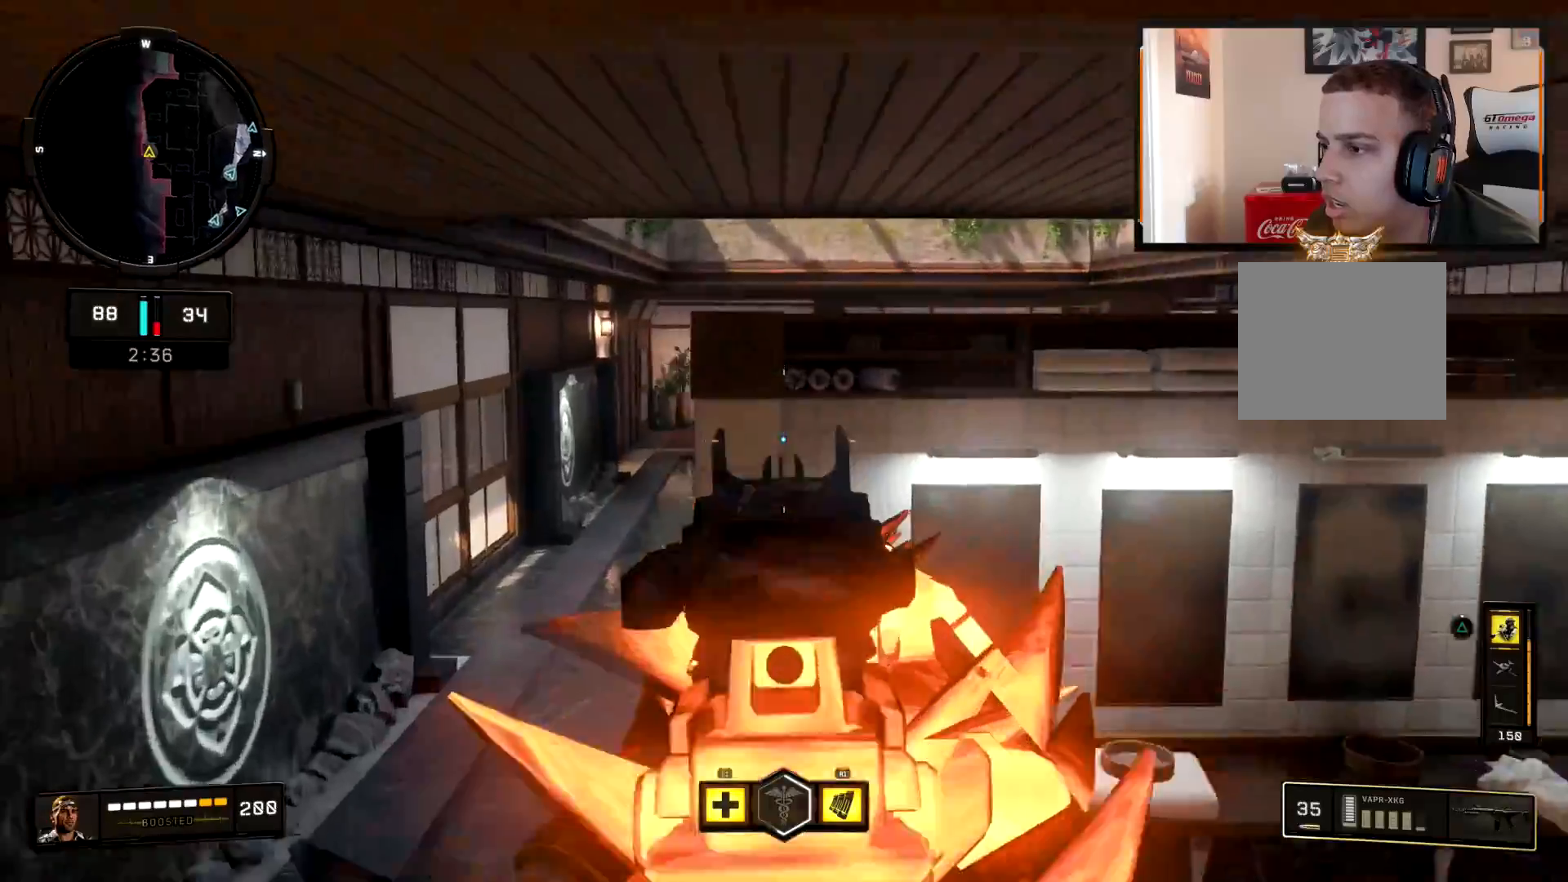
{"buttons": [], "left_stick": "up", "right_stick": "right", "events": [[317, "L2", "up"], [317, "L3", "down"], [401, "right_stick", "right"], [451, "L3", "up"]]}
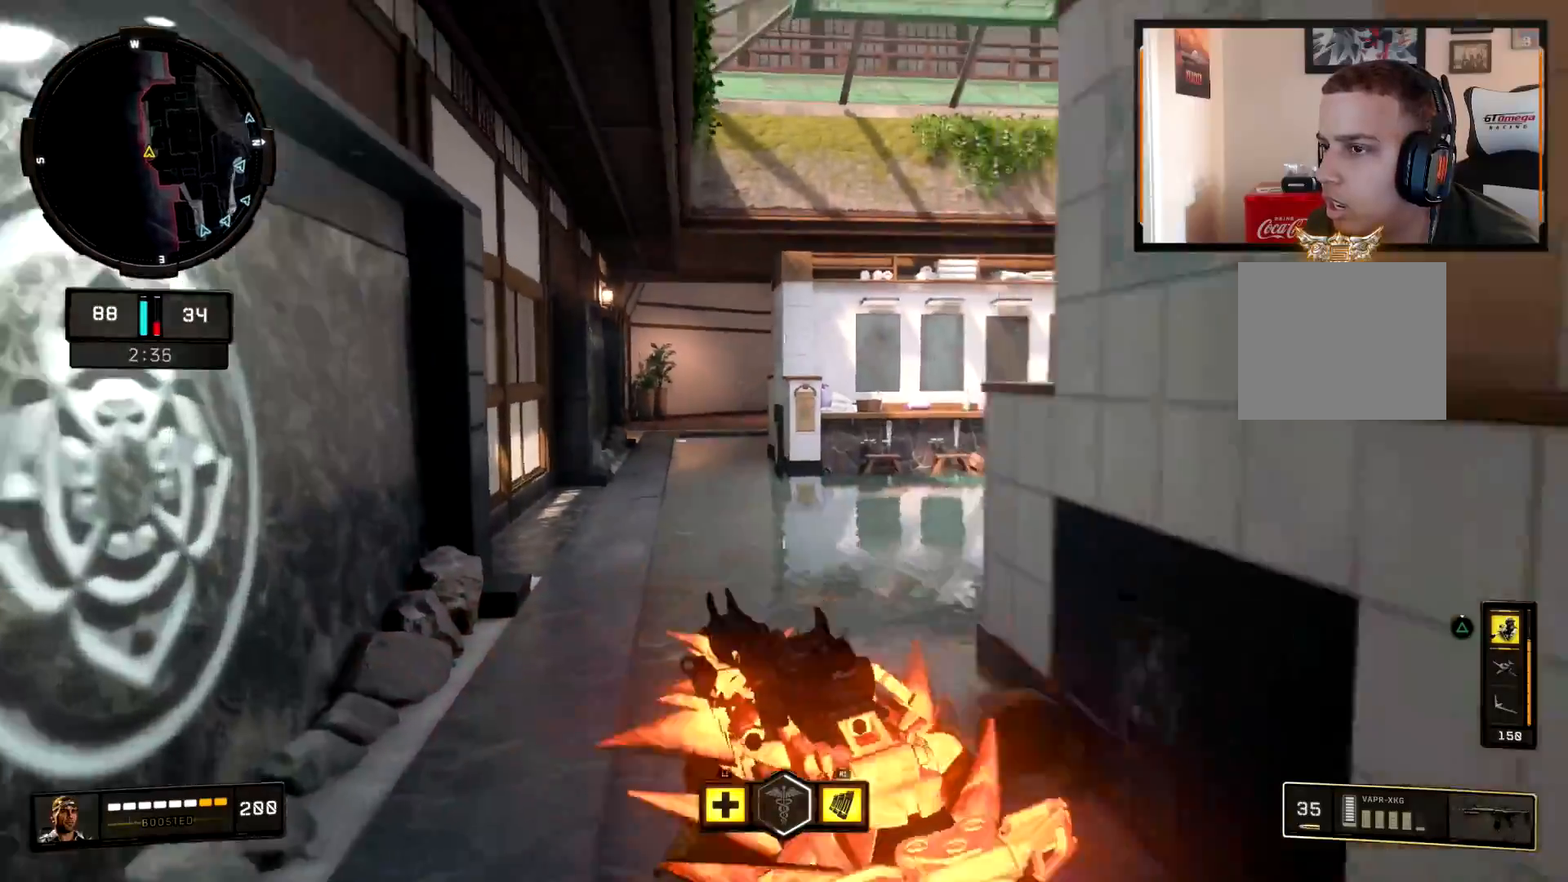
{"buttons": [], "left_stick": "down-left", "right_stick": "center", "events": [[133, "right_stick", "center"], [217, "right_stick", "right"], [300, "CROSS", "down"], [400, "CROSS", "up"], [434, "right_stick", "center"], [484, "left_stick", "down-left"]]}
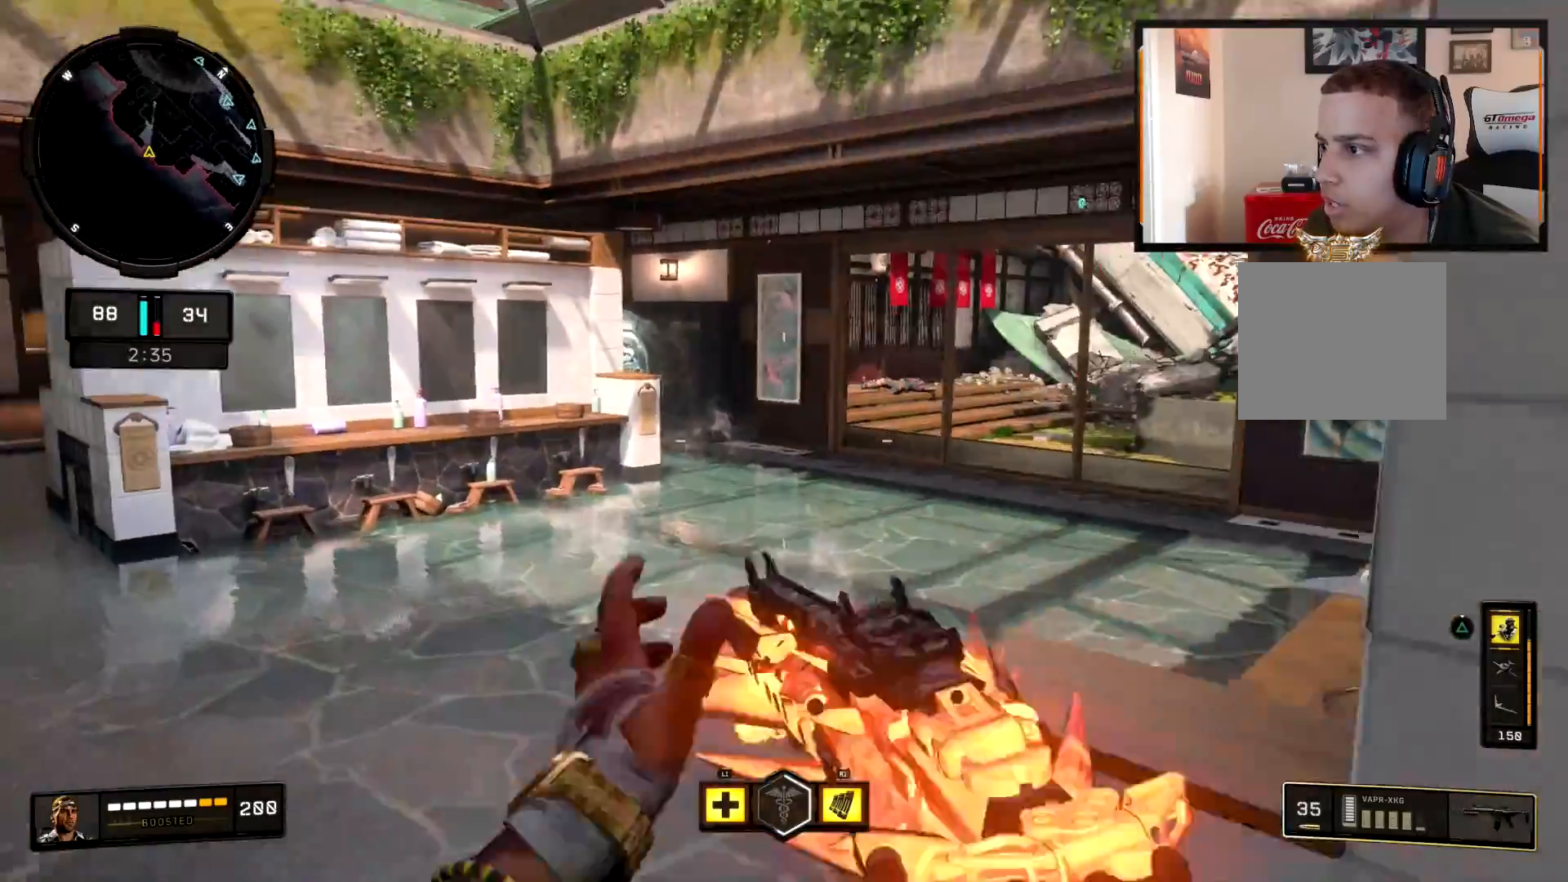
{"buttons": [], "left_stick": "up-left", "right_stick": "right", "events": [[201, "left_stick", "up-left"], [201, "right_stick", "left"], [301, "L3", "down"], [384, "right_stick", "center"], [434, "L3", "up"], [468, "right_stick", "right"]]}
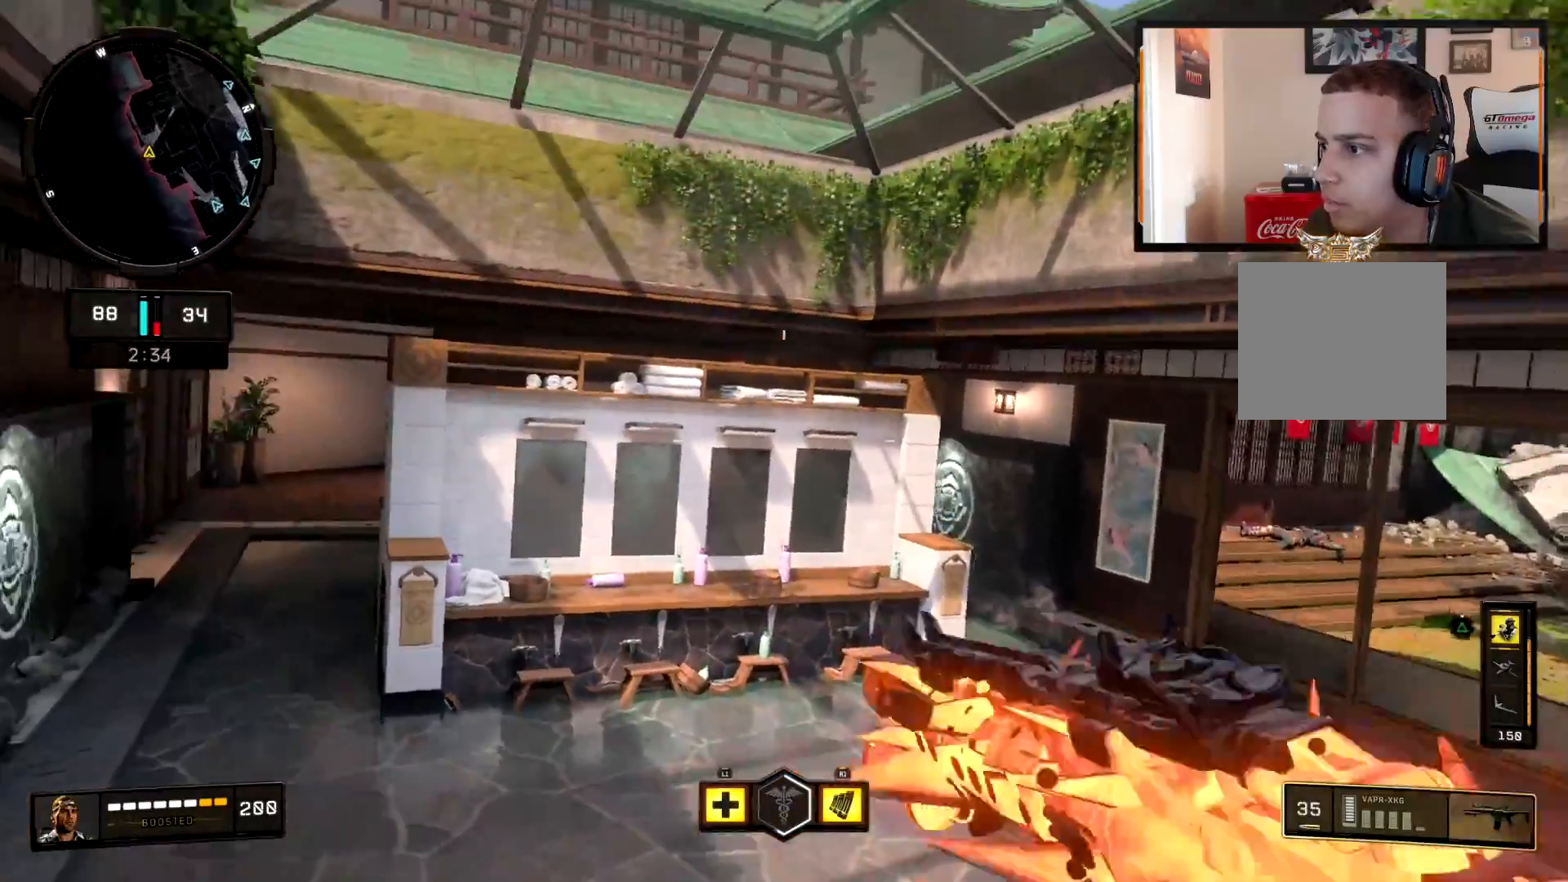
{"buttons": ["L3"], "left_stick": "up-left", "right_stick": "left", "events": [[33, "L3", "down"], [67, "right_stick", "left"], [167, "L3", "up"], [217, "right_stick", "center"], [300, "L3", "down"], [467, "right_stick", "left"]]}
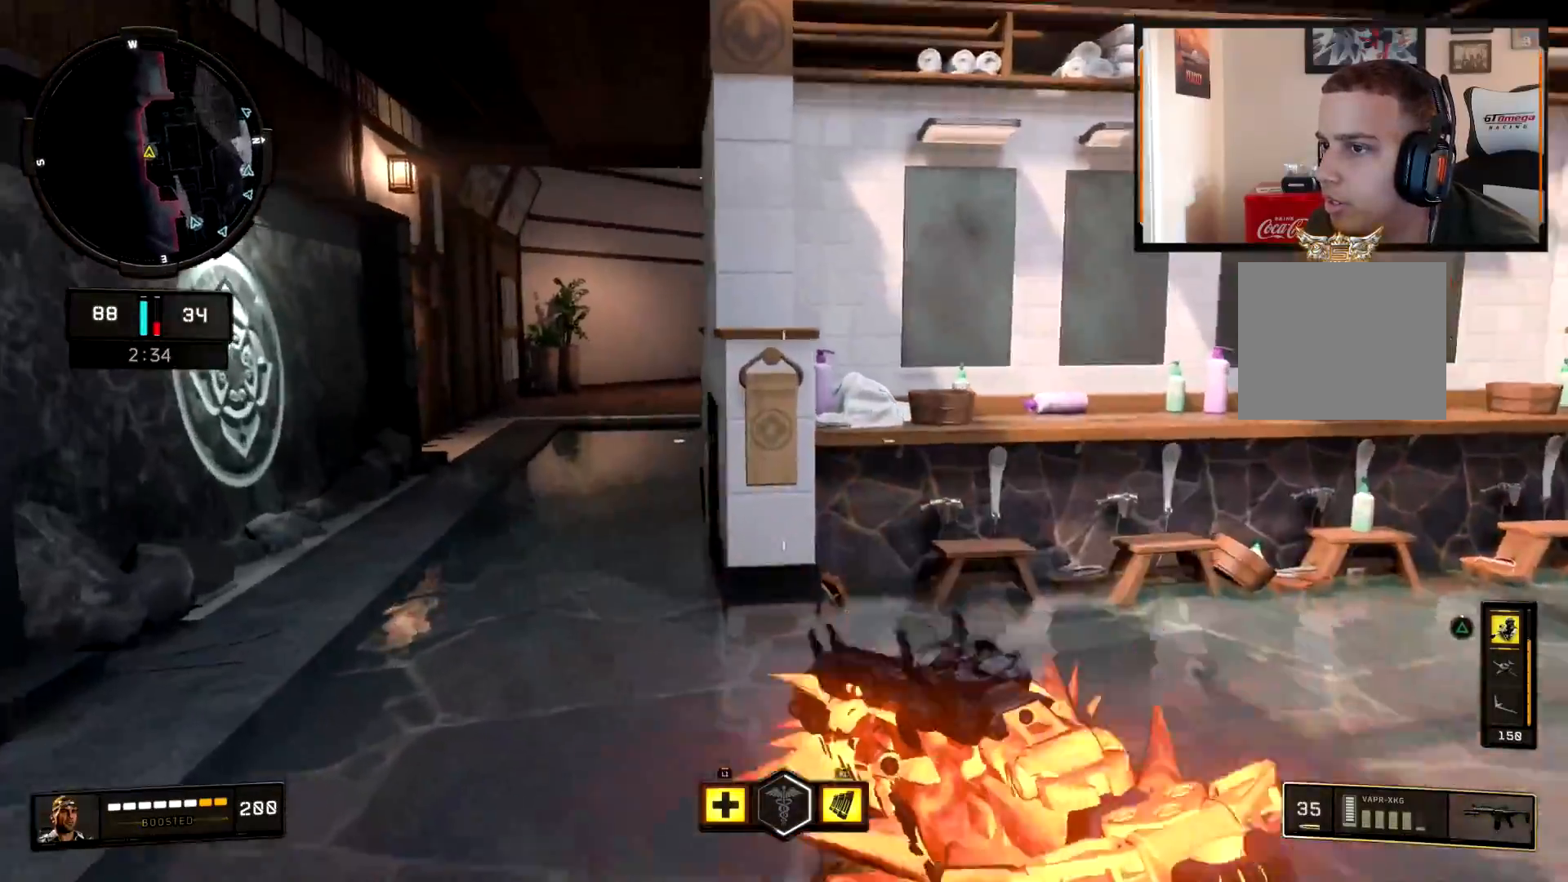
{"buttons": ["L2"], "left_stick": "up-left", "right_stick": "right", "events": [[117, "L3", "up"], [134, "right_stick", "center"], [184, "CROSS", "down"], [184, "right_stick", "right"], [234, "L2", "down"], [267, "CROSS", "up"]]}
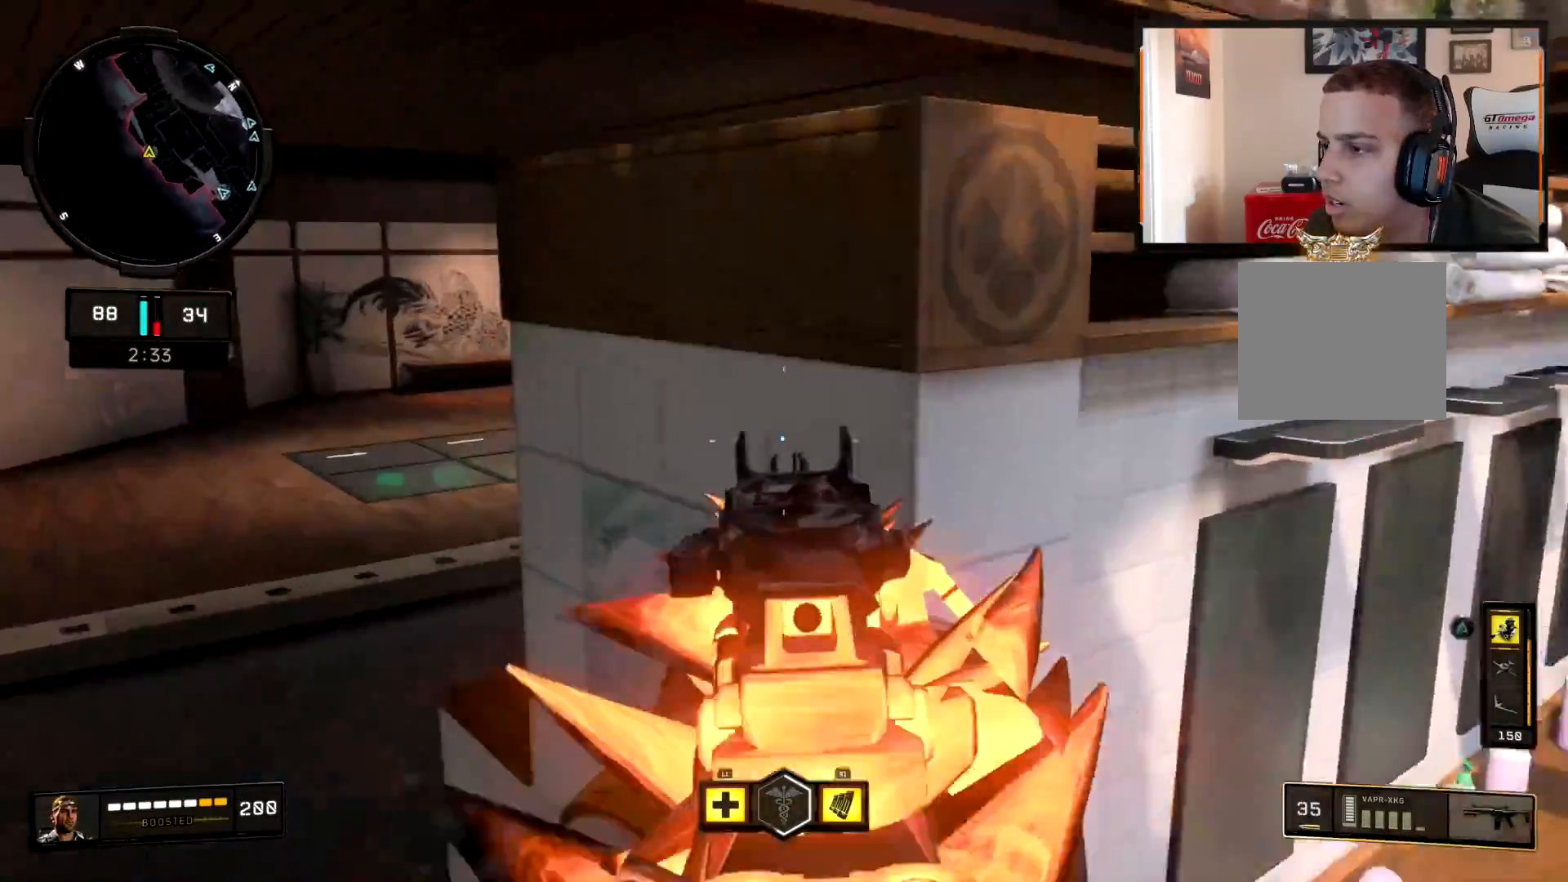
{"buttons": ["L2"], "left_stick": "up-left", "right_stick": "right", "events": [[117, "right_stick", "up"], [334, "right_stick", "center"], [450, "right_stick", "right"]]}
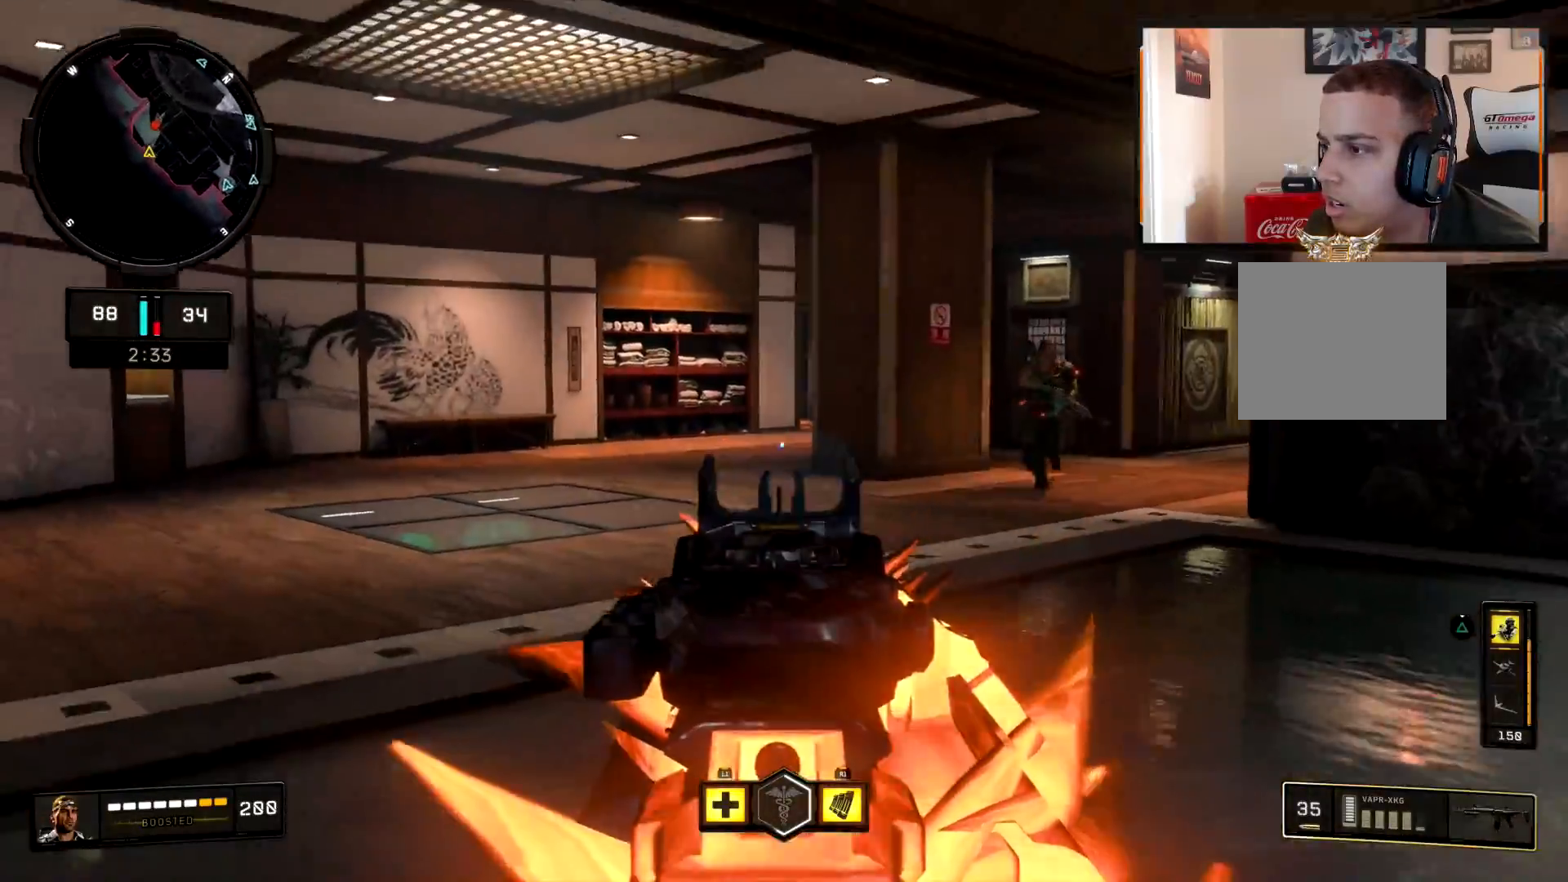
{"buttons": ["L2", "R2"], "left_stick": "left", "right_stick": "center", "events": [[17, "left_stick", "up-right"], [51, "right_stick", "up-right"], [67, "left_stick", "right"], [84, "R2", "down"], [184, "right_stick", "up-left"], [301, "right_stick", "up-right"], [384, "left_stick", "up"], [484, "left_stick", "left"], [484, "right_stick", "center"]]}
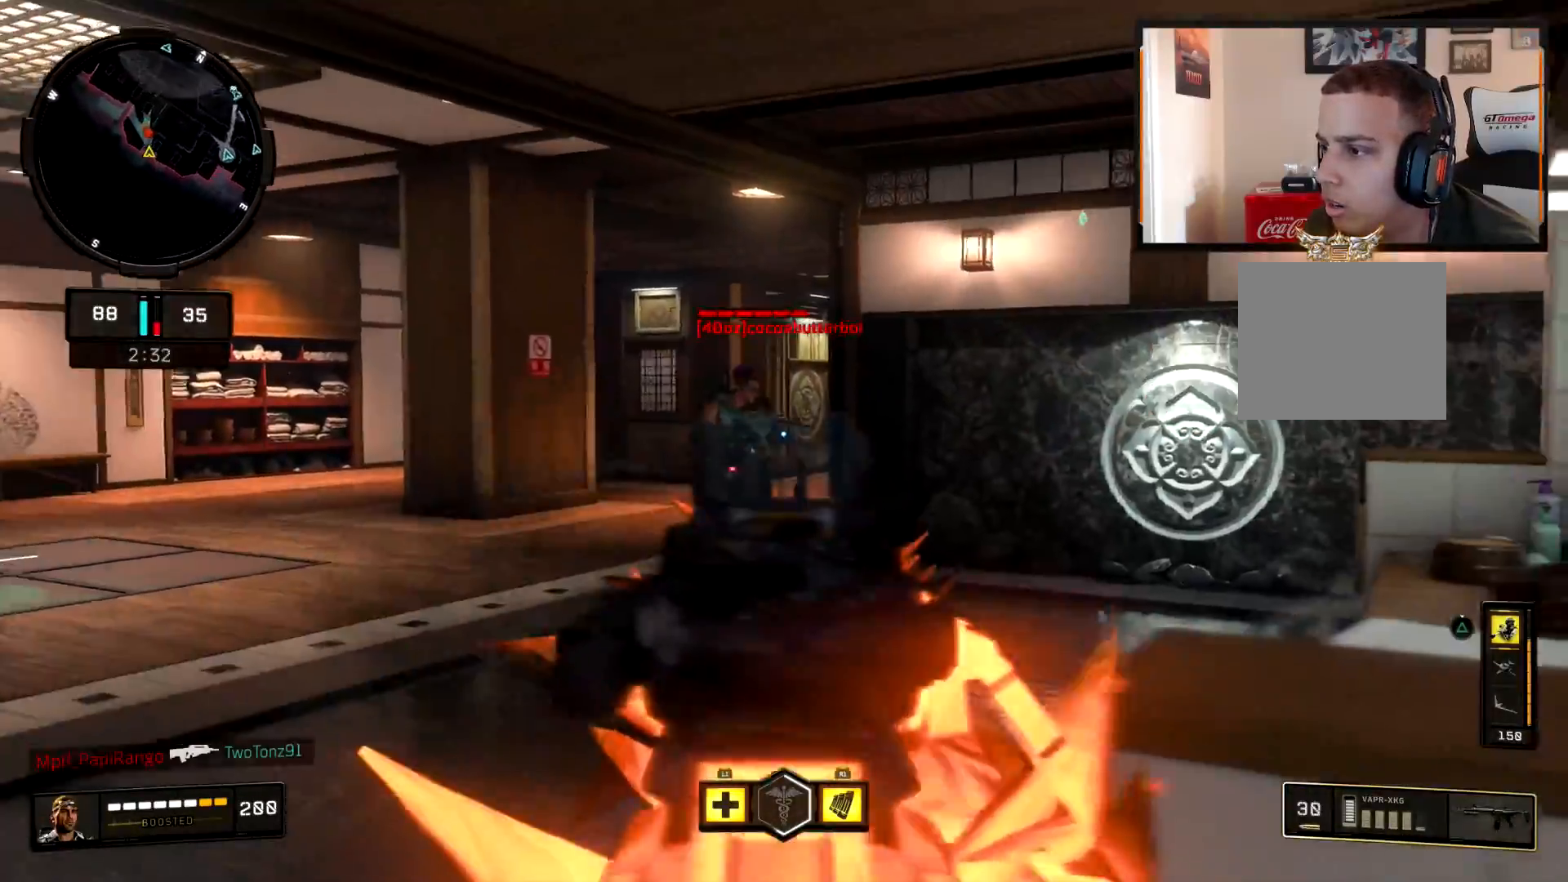
{"buttons": ["L2", "R2"], "left_stick": "down-right", "right_stick": "left", "events": [[33, "right_stick", "right"], [67, "left_stick", "right"], [167, "right_stick", "left"], [234, "left_stick", "down-right"], [334, "right_stick", "center"], [417, "right_stick", "left"]]}
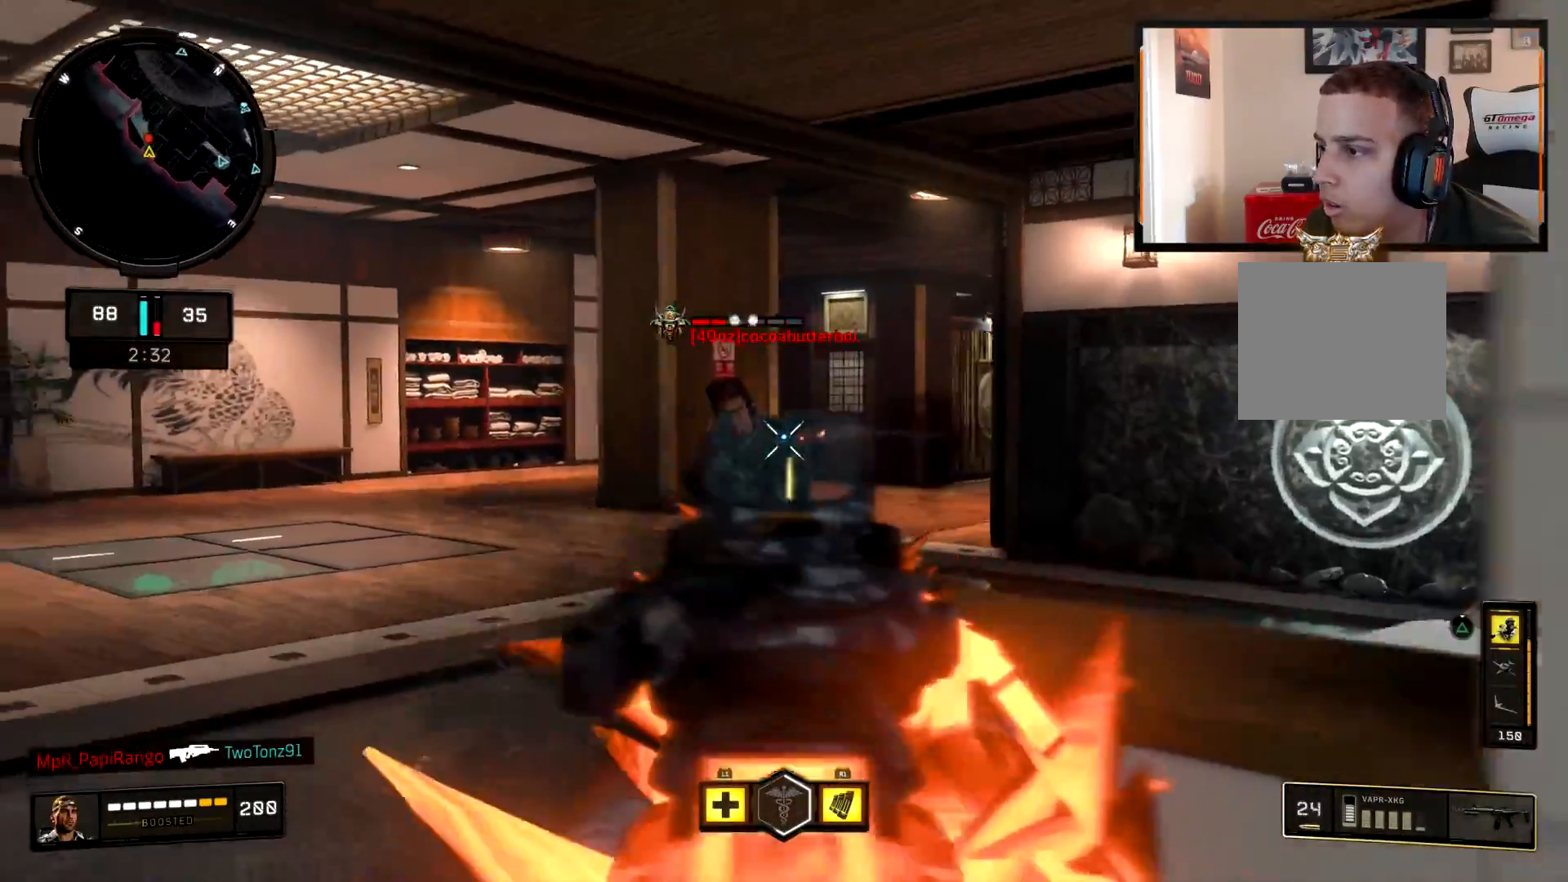
{"buttons": [], "left_stick": "right", "right_stick": "right", "events": [[334, "L2", "up"], [334, "right_stick", "right"], [351, "R2", "up"], [451, "left_stick", "right"]]}
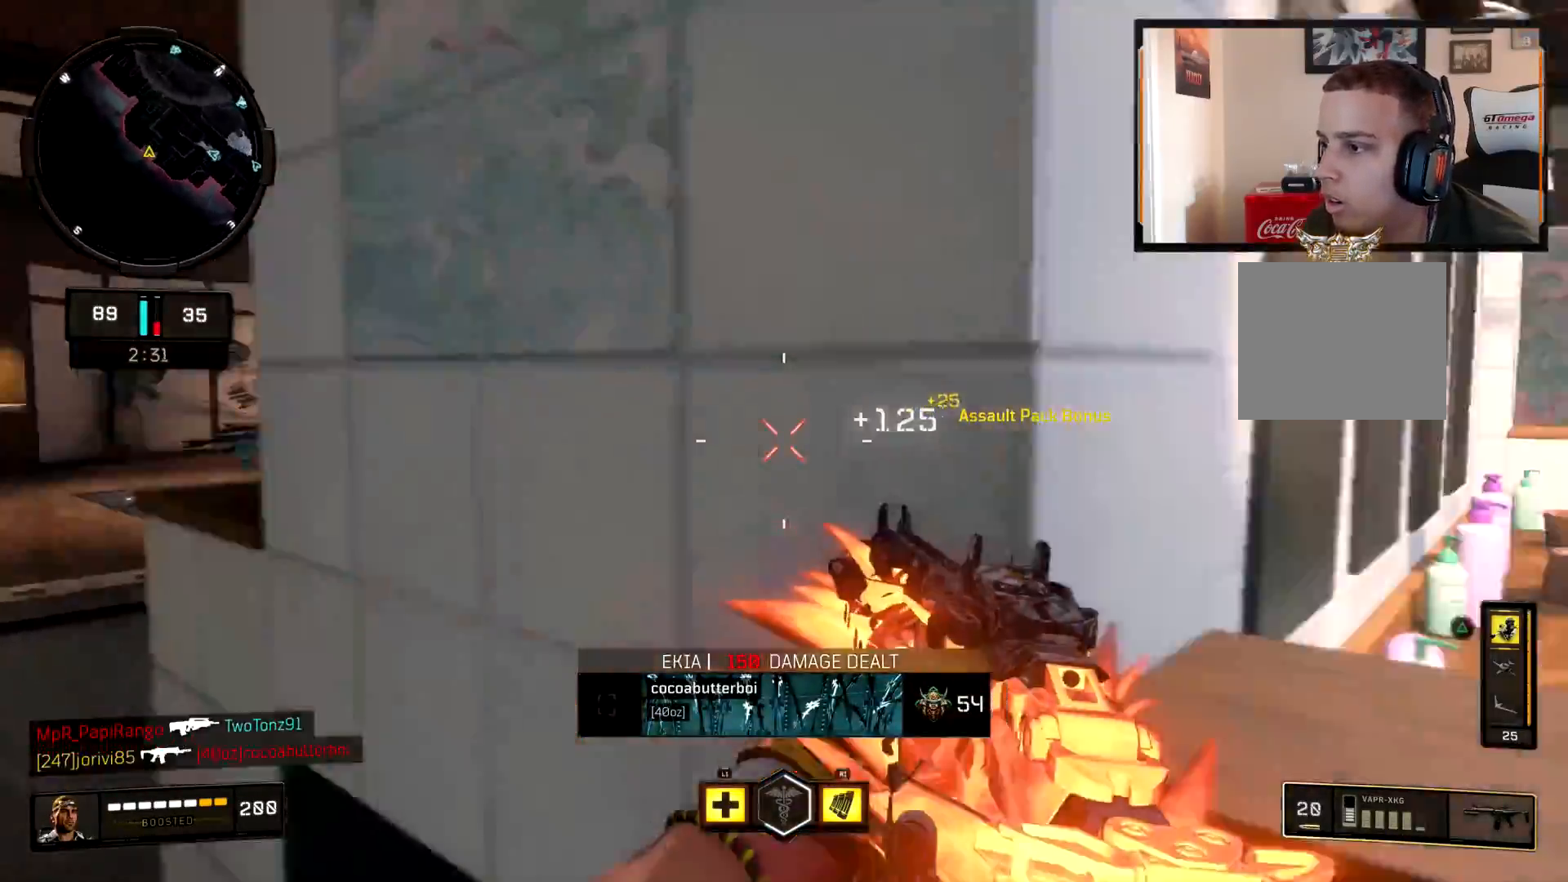
{"buttons": ["L2"], "left_stick": "up-right", "right_stick": "center", "events": [[33, "L2", "down"], [83, "right_stick", "center"], [334, "right_stick", "right"], [434, "left_stick", "up-right"], [467, "right_stick", "center"]]}
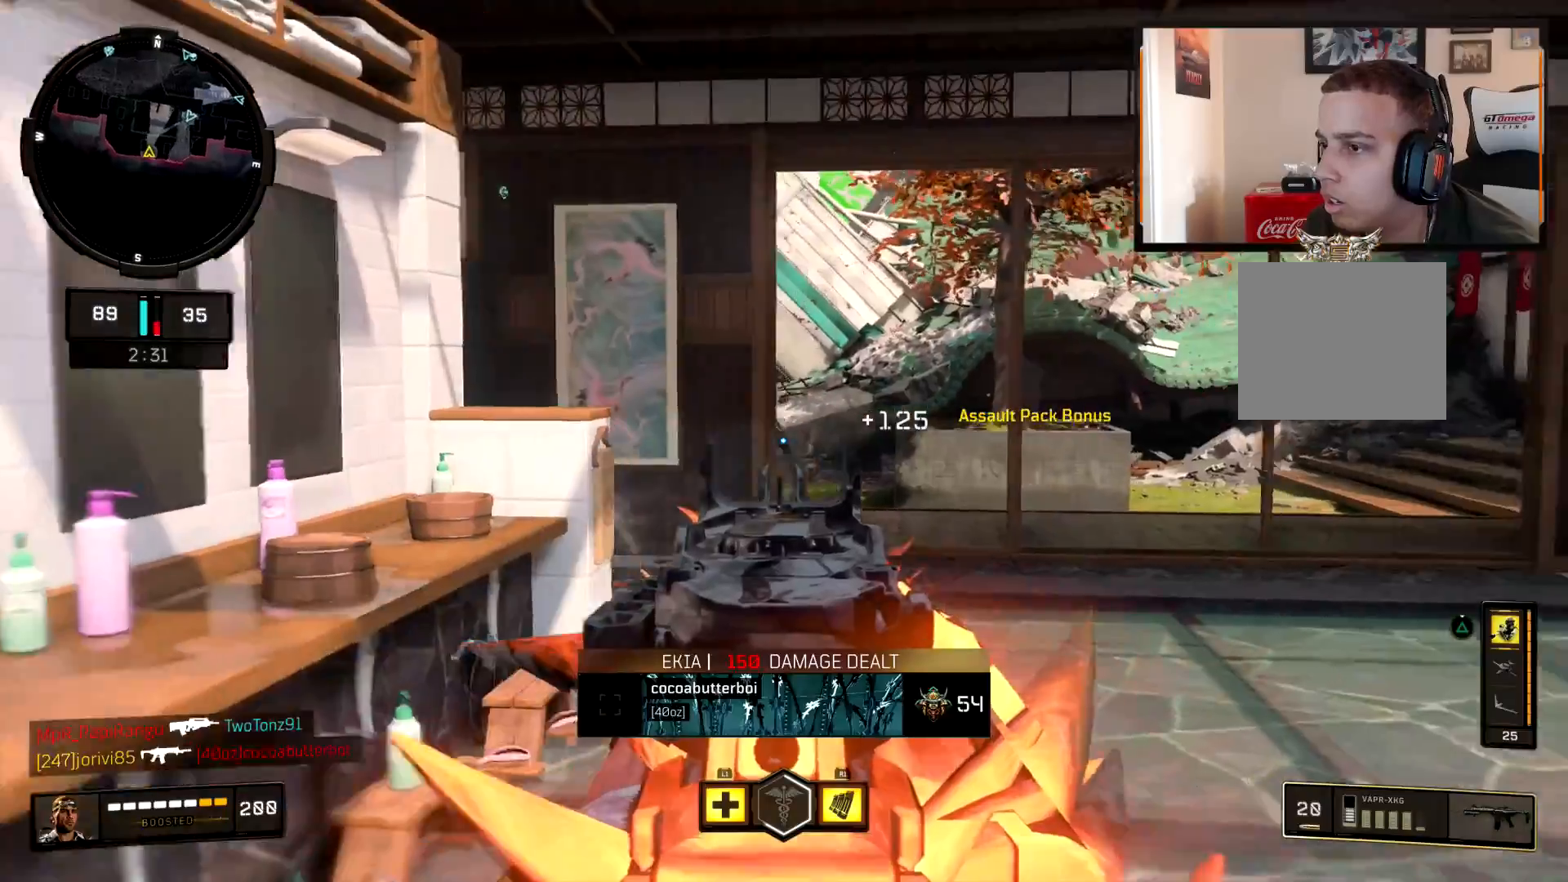
{"buttons": [], "left_stick": "down-left", "right_stick": "left", "events": [[217, "left_stick", "down-left"], [351, "L2", "up"], [351, "right_stick", "left"]]}
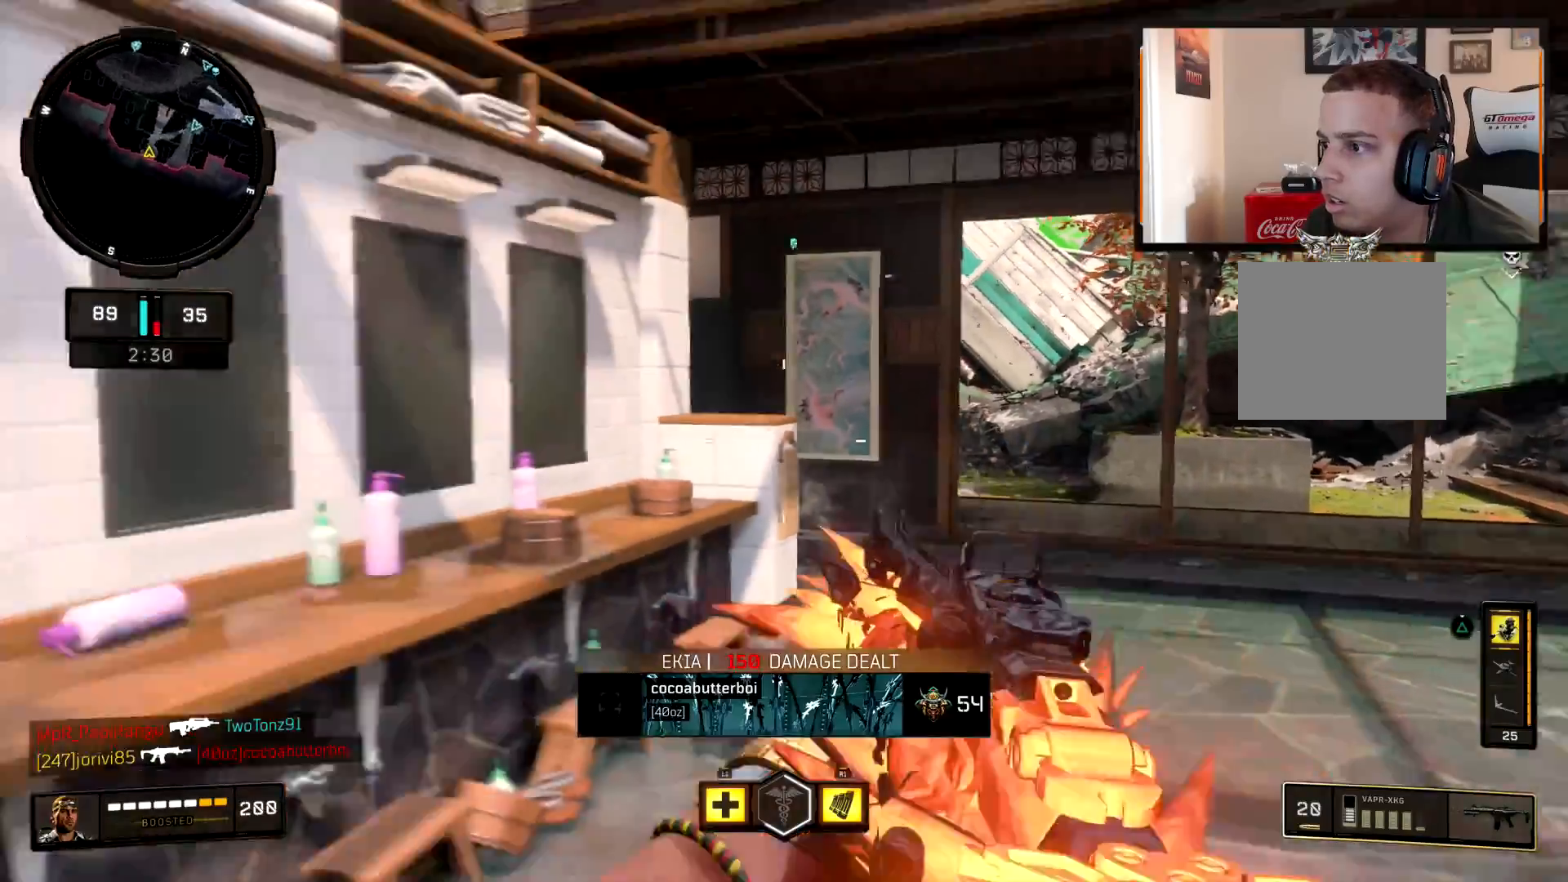
{"buttons": ["L2"], "left_stick": "left", "right_stick": "right", "events": [[50, "left_stick", "up-left"], [100, "L3", "down"], [234, "right_stick", "right"], [267, "L3", "up"], [334, "L2", "down"], [400, "right_stick", "center"], [467, "left_stick", "left"], [467, "right_stick", "right"]]}
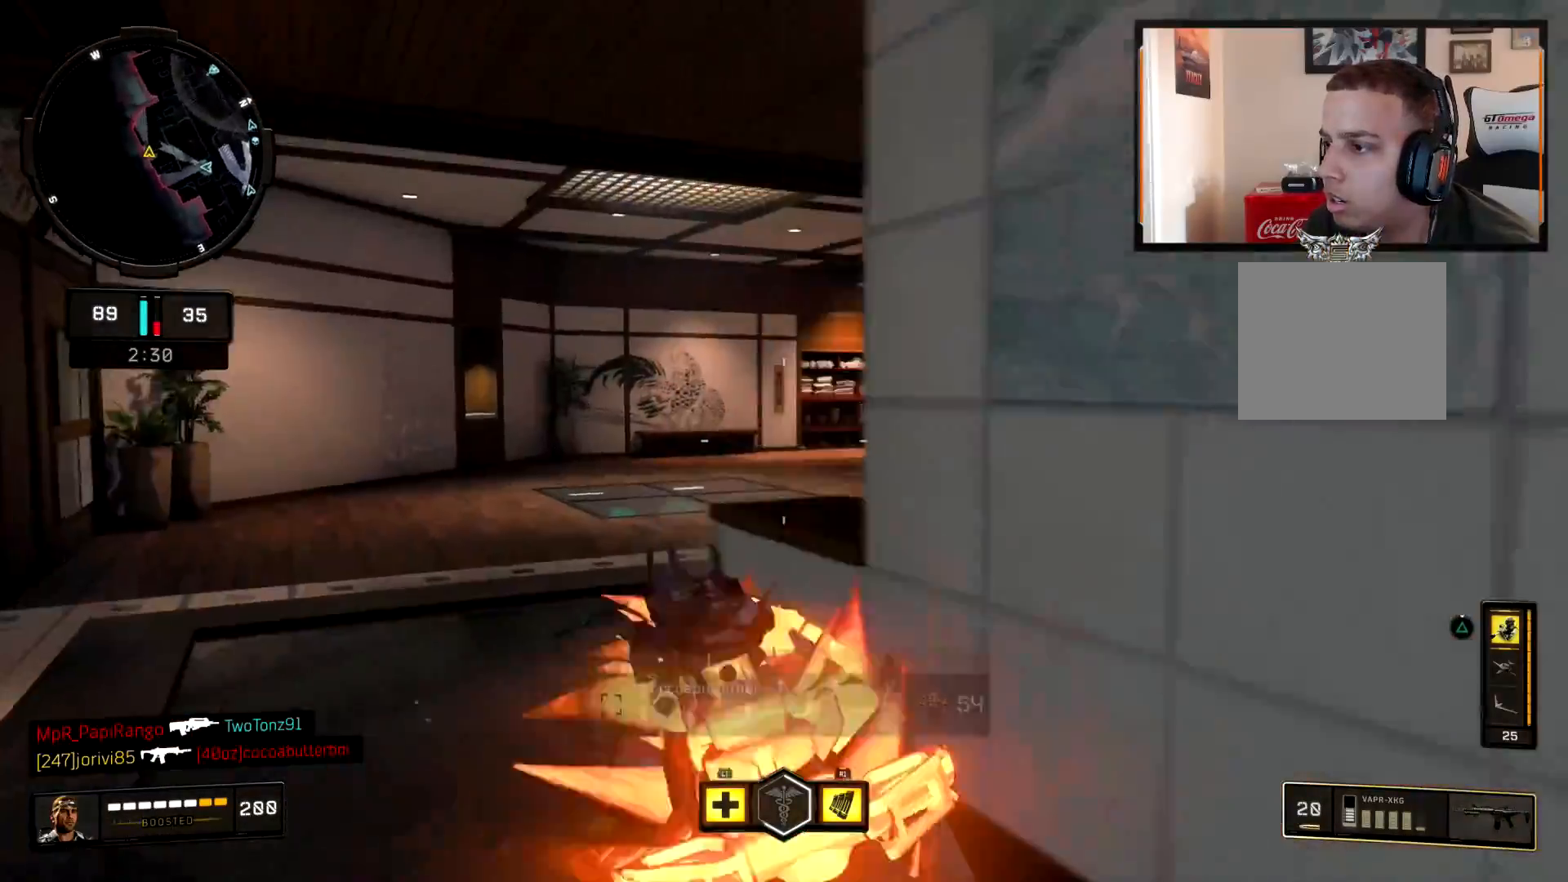
{"buttons": [], "left_stick": "up-left", "right_stick": "center", "events": [[117, "right_stick", "center"], [184, "left_stick", "up"], [334, "L2", "up"], [334, "L3", "down"], [334, "left_stick", "up-left"], [501, "L3", "up"]]}
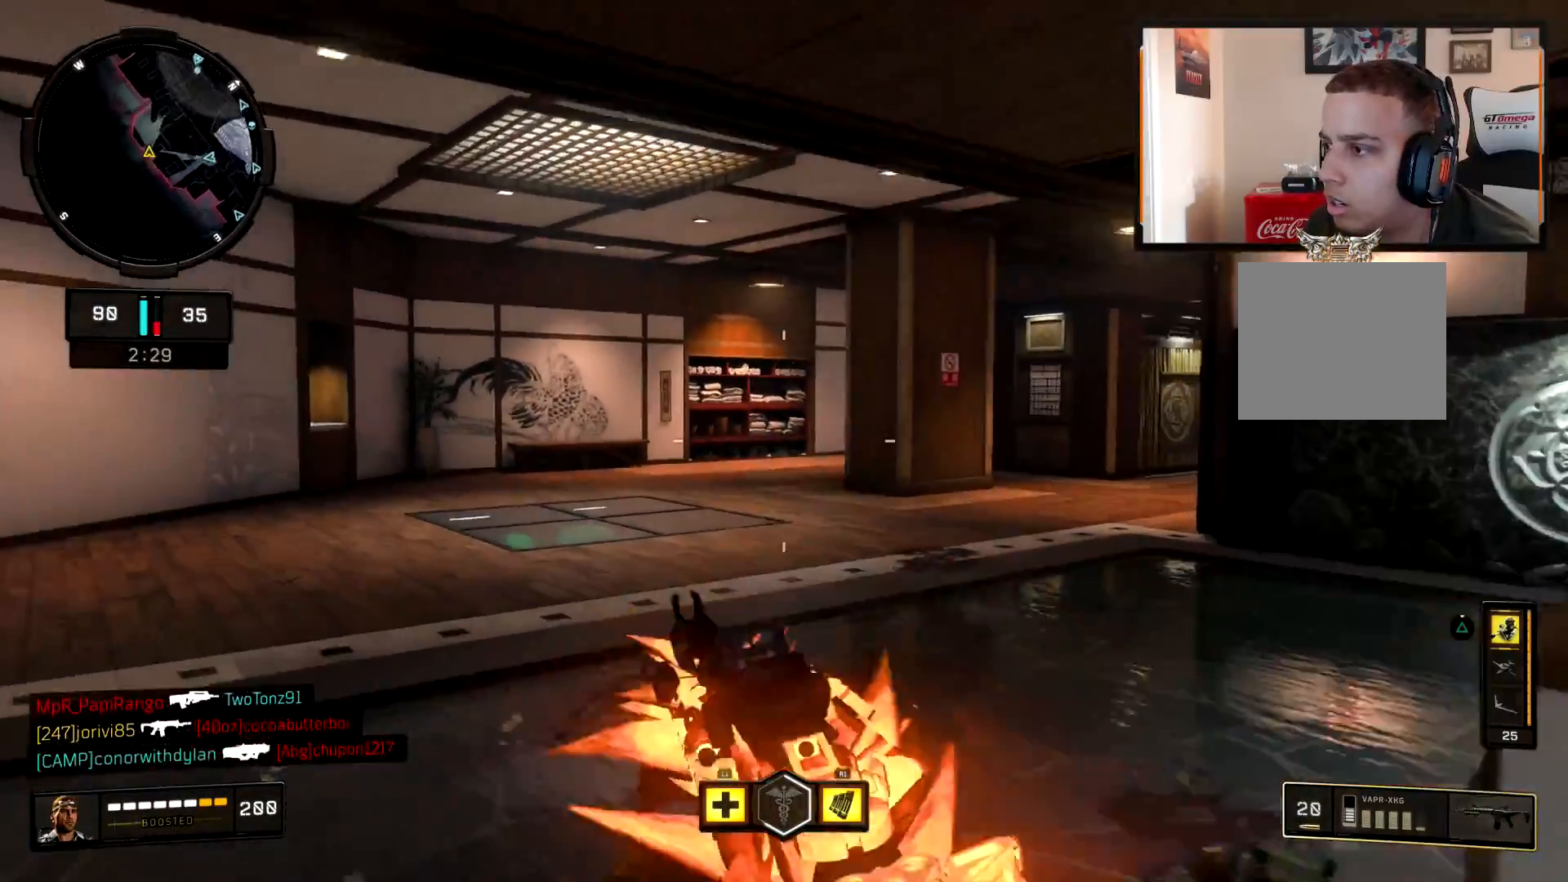
{"buttons": ["L2"], "left_stick": "left", "right_stick": "right", "events": [[67, "right_stick", "right"], [133, "CROSS", "down"], [150, "L2", "down"], [183, "CROSS", "up"], [267, "left_stick", "left"], [300, "right_stick", "center"], [400, "right_stick", "right"]]}
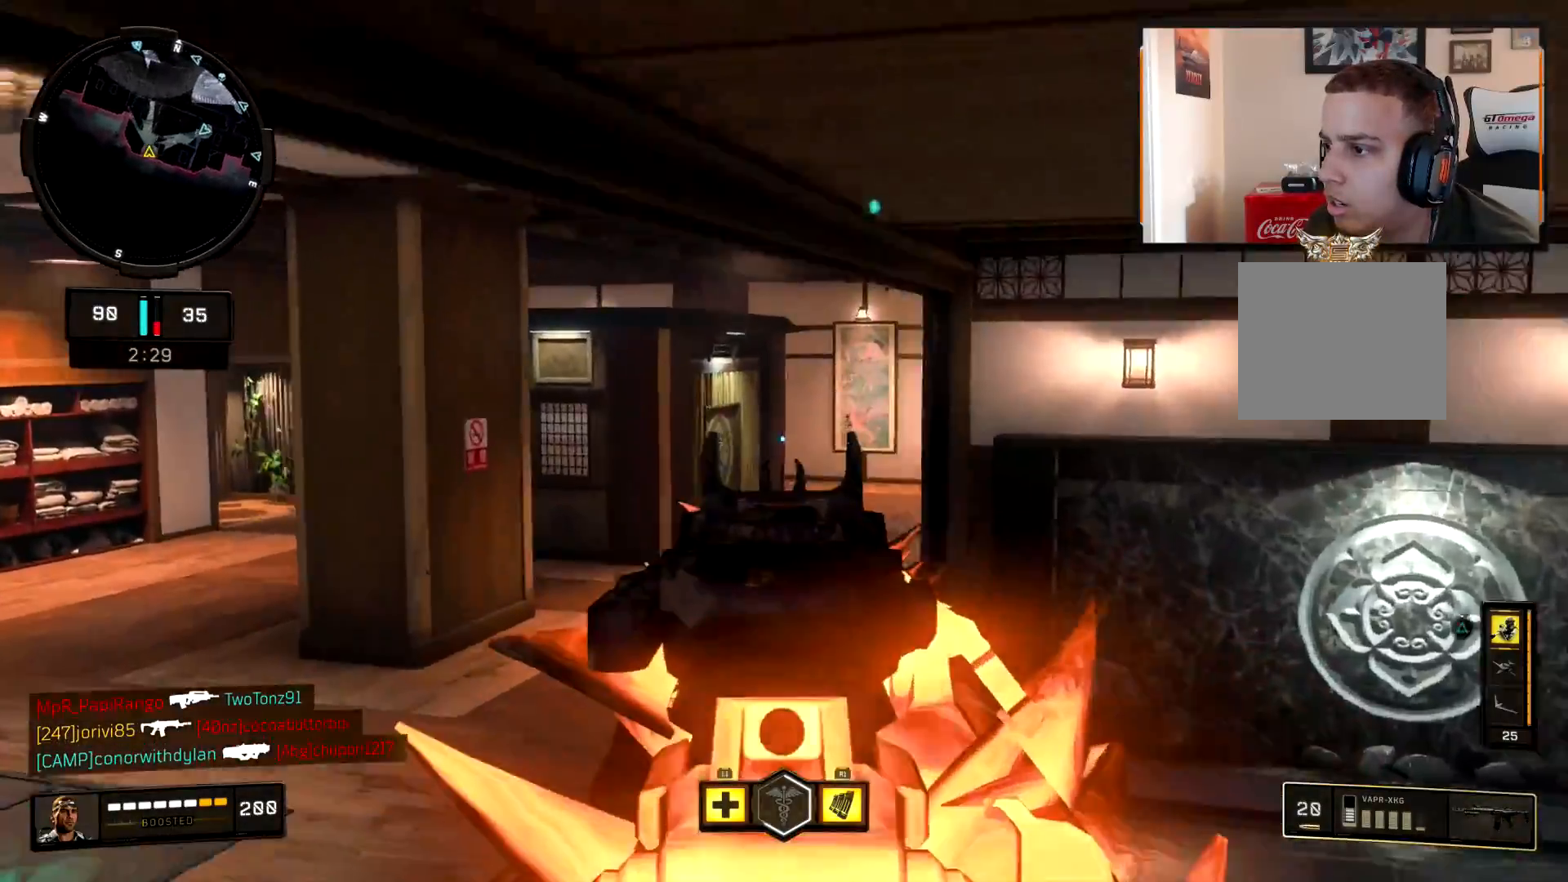
{"buttons": [], "left_stick": "up-left", "right_stick": "left", "events": [[34, "right_stick", "center"], [101, "right_stick", "left"], [167, "left_stick", "up-left"], [184, "L2", "up"], [267, "L3", "down"], [284, "right_stick", "center"], [384, "right_stick", "left"], [434, "L3", "up"]]}
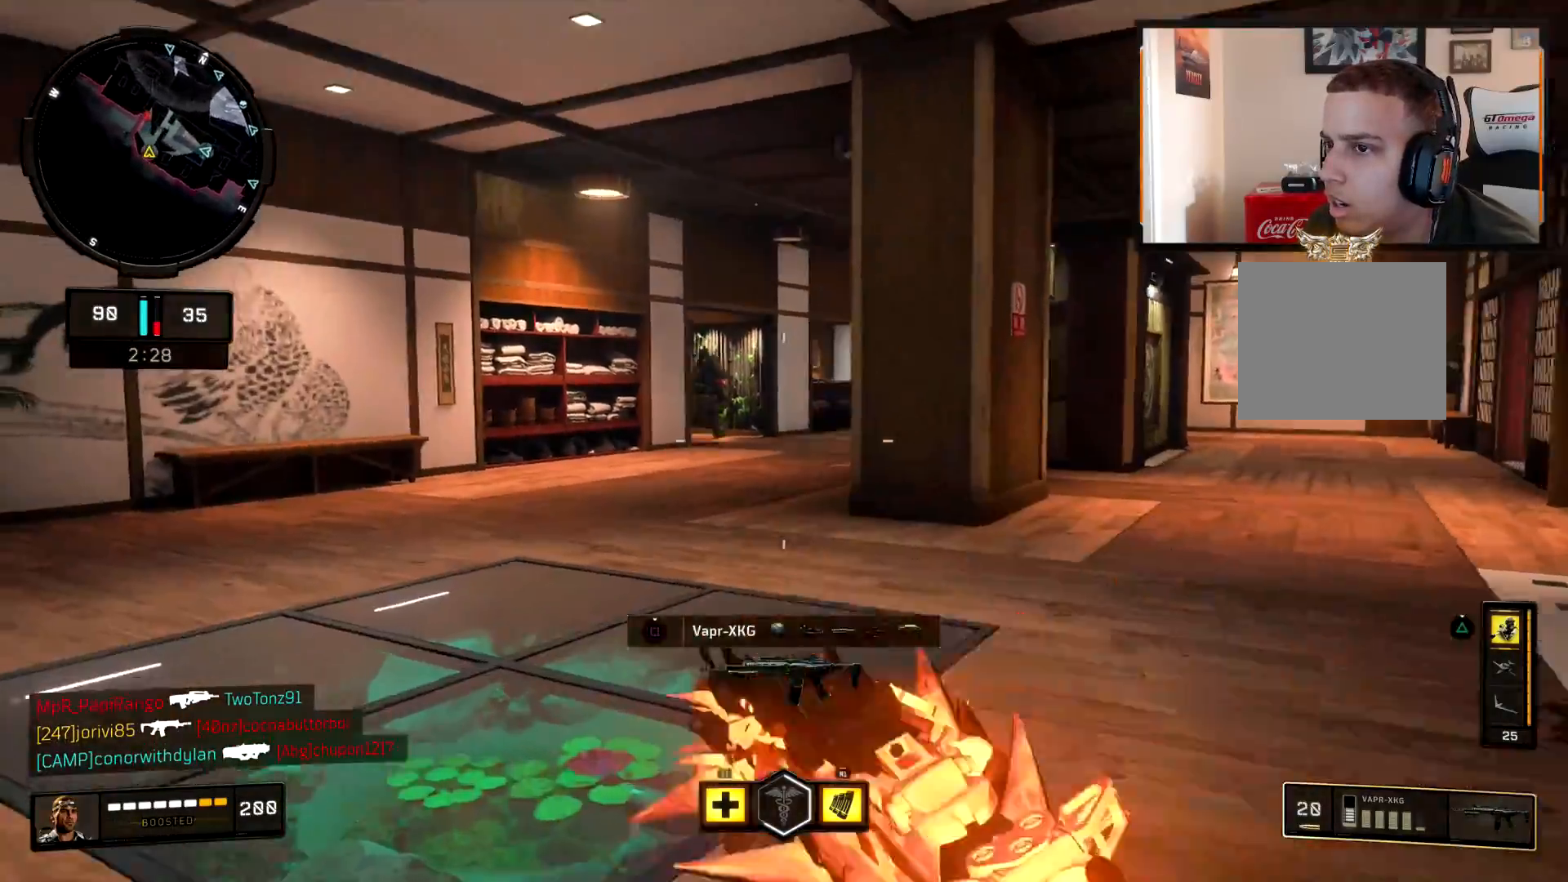
{"buttons": ["L2", "R2"], "left_stick": "down-right", "right_stick": "left", "events": [[67, "right_stick", "center"], [83, "CROSS", "down"], [117, "right_stick", "down-right"], [150, "L2", "down"], [167, "CROSS", "up"], [217, "left_stick", "left"], [284, "right_stick", "center"], [317, "left_stick", "down-left"], [367, "R2", "down"], [434, "right_stick", "left"], [450, "left_stick", "down-right"]]}
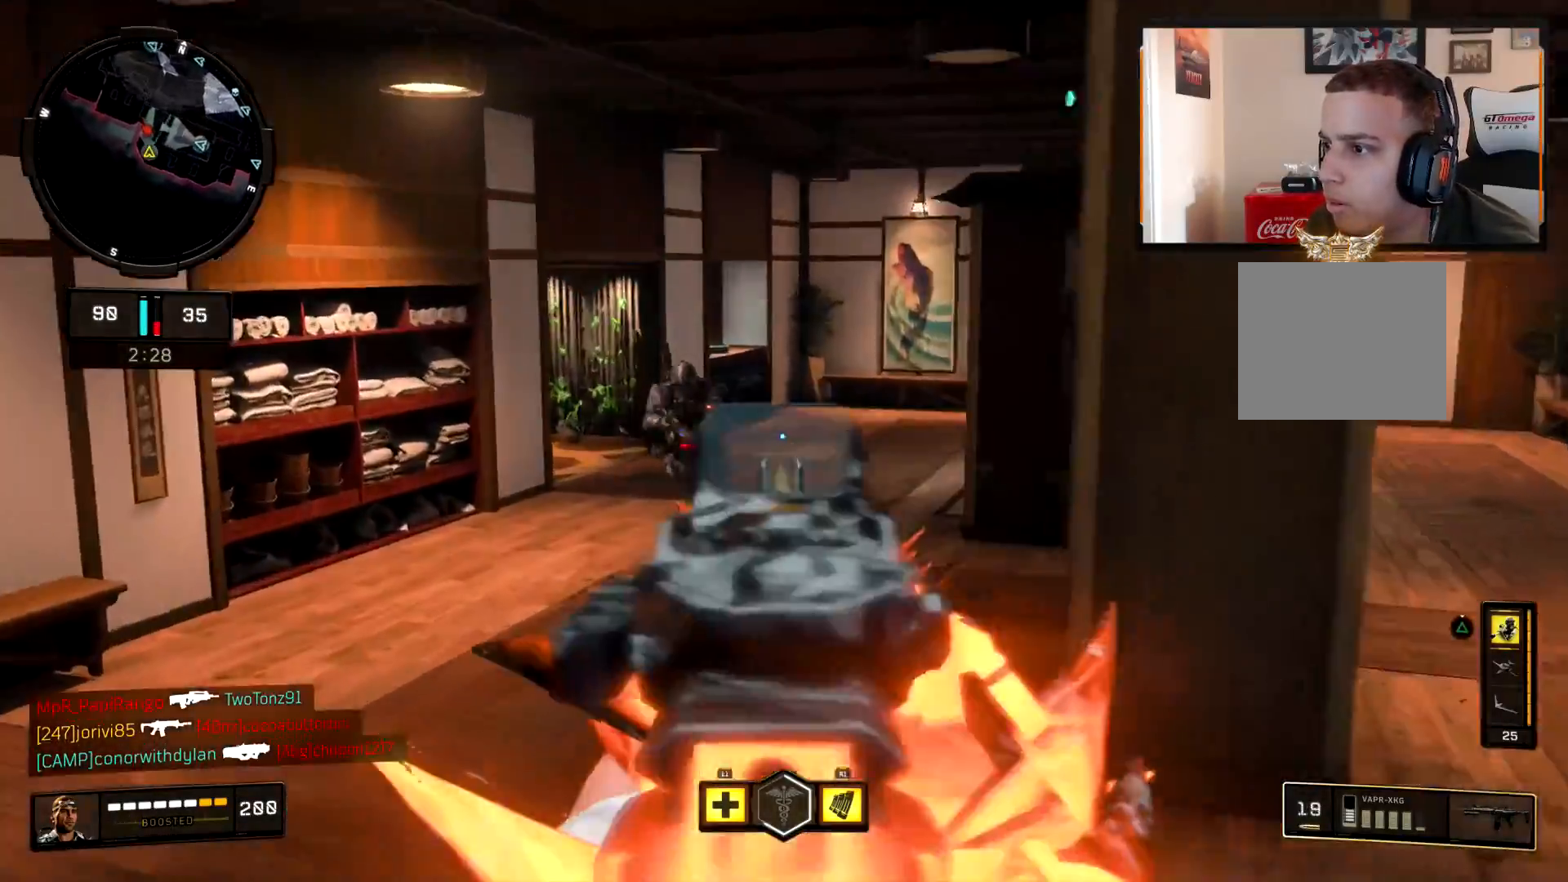
{"buttons": ["L2", "R2"], "left_stick": "right", "right_stick": "down-left", "events": [[17, "left_stick", "right"], [101, "right_stick", "up-left"], [301, "right_stick", "down-left"], [334, "CROSS", "down"], [434, "CROSS", "up"]]}
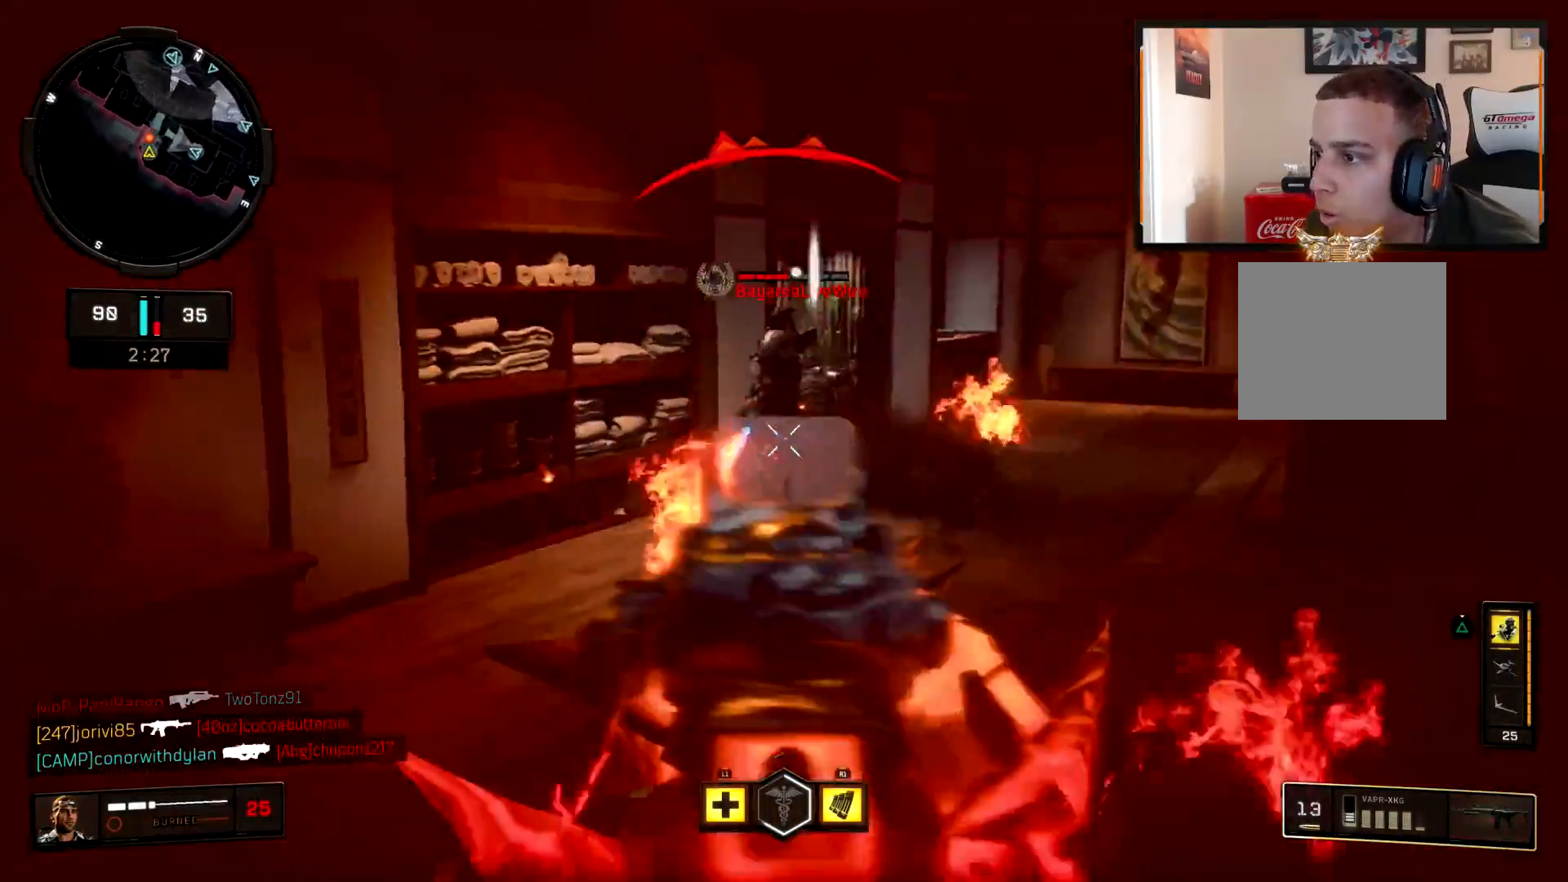
{"buttons": [], "left_stick": "center", "right_stick": "center", "events": [[184, "right_stick", "left"], [234, "left_stick", "up-right"], [267, "L2", "up"], [301, "R2", "up"], [351, "left_stick", "center"], [351, "right_stick", "center"]]}